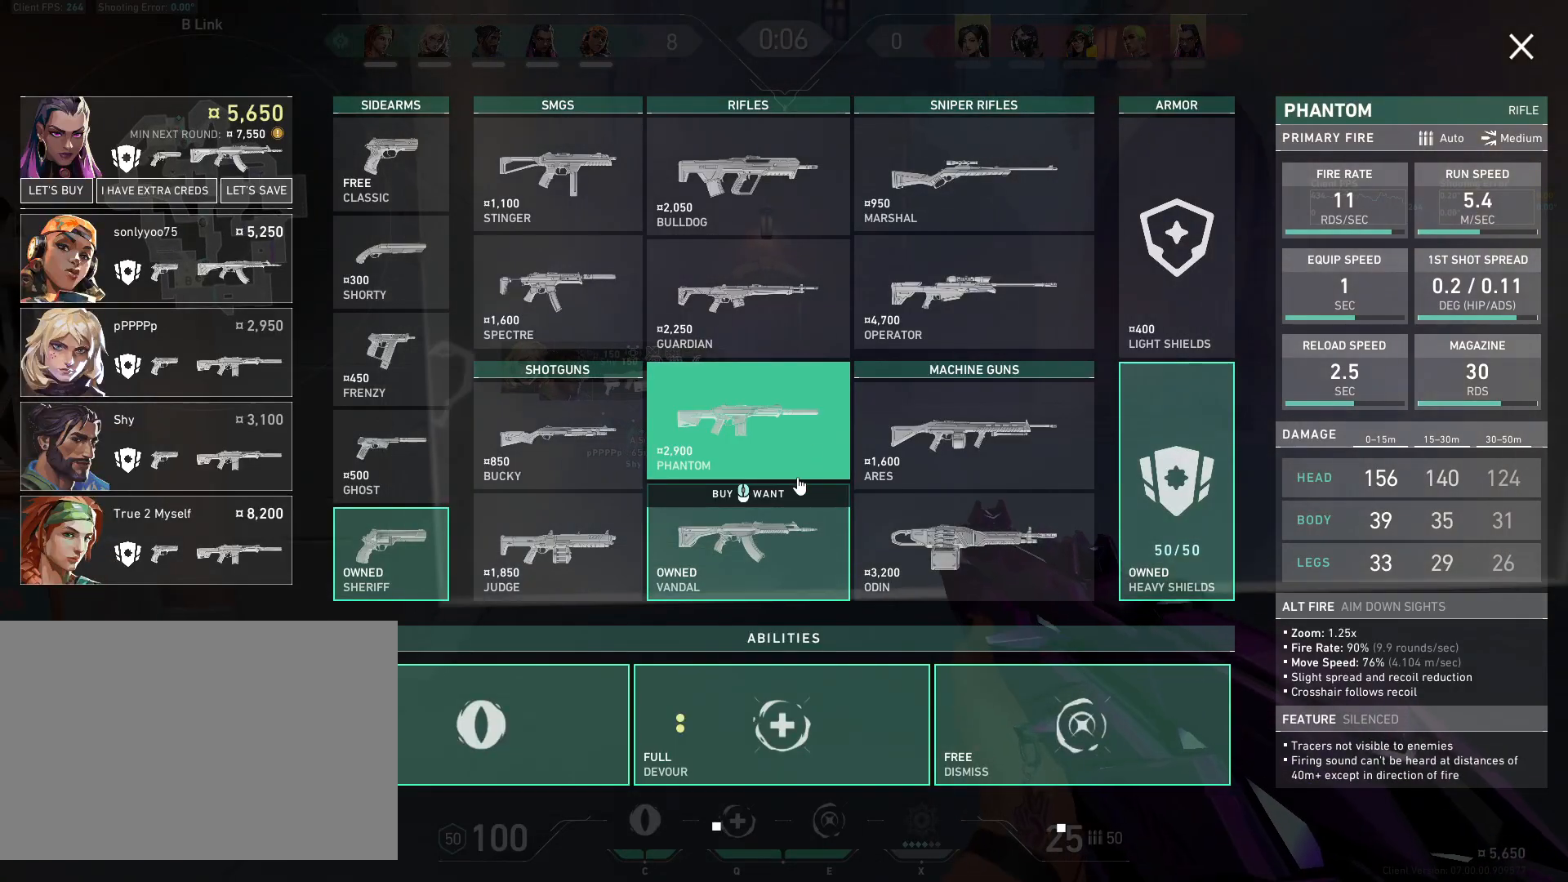
Gameplay with keyboard and mouse; each line is a JSON object with the keys and mouse buttons held at the frame after it. "events" lists presses ("down") and releases ("up") of "4", "a", "c", "ctrl", "d", "e", "q", "r", "s", "shift", "space", "w", "x", "z", "mouse_left", "mouse_wheel", "mouse_right", "mouse_mb4" and "mouse_mb5" between this image and that frame as [ms after this image, input, new state], when the widget could be followed in between. "mouse_left", "mouse_wheel", "mouse_right", "mouse_mb4", "mouse_mb5" = the "left", "wheel", "right", "mb4", "mb5" buttons of the "mouse" list. No other keys are recorded. "wheel" means that the mouse wheel is clicked or scrolled. Mouse movement is not recorded.
{"keys": [], "mouse": [], "events": [[283, "w", "up"]]}
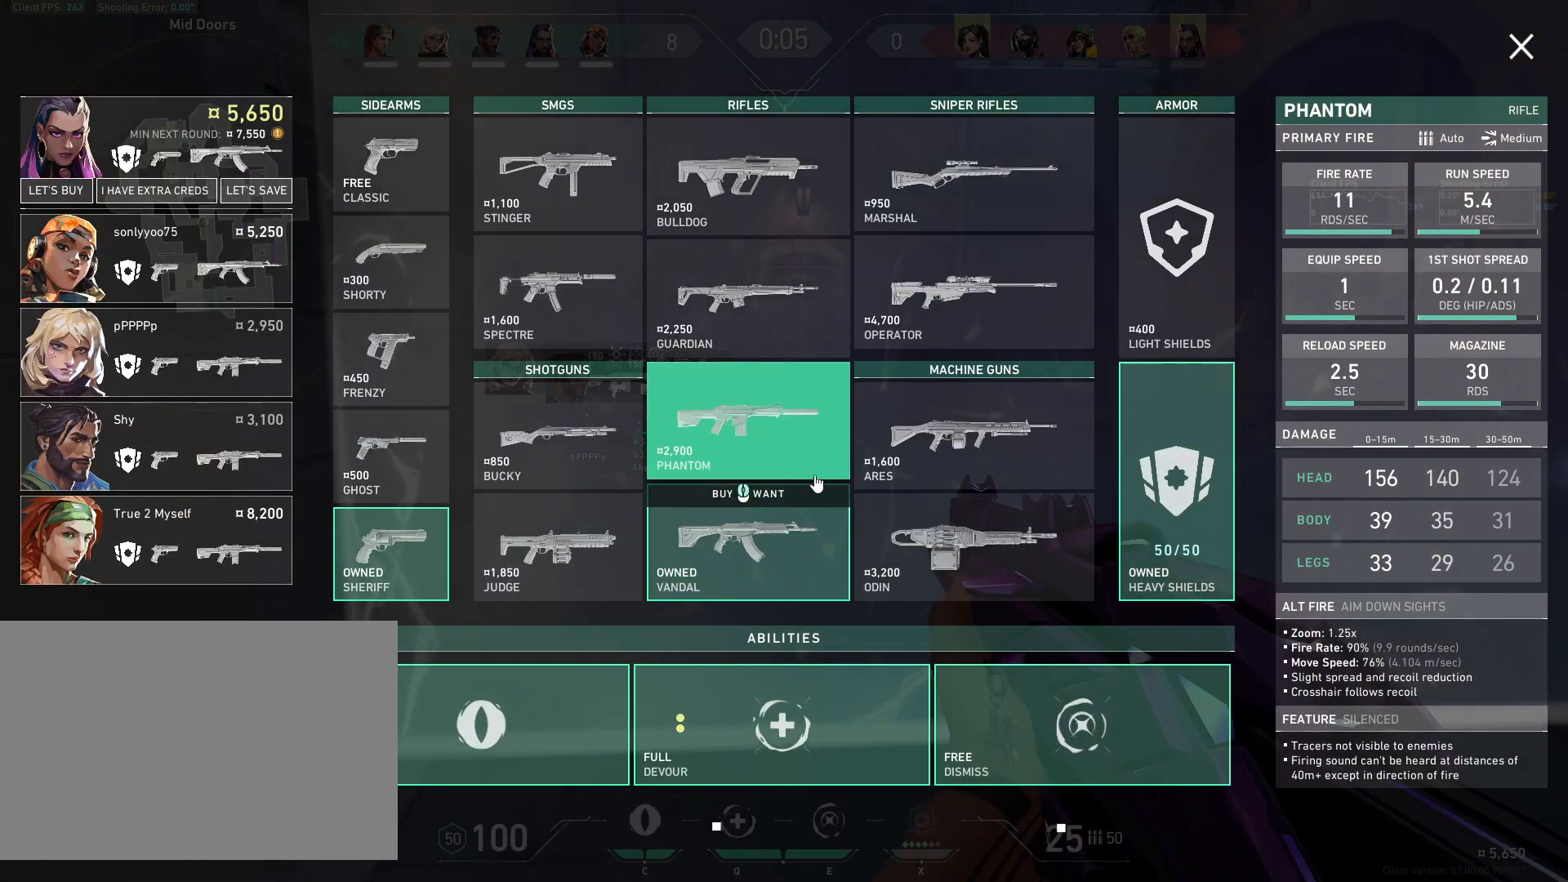
{"keys": [], "mouse": [], "events": []}
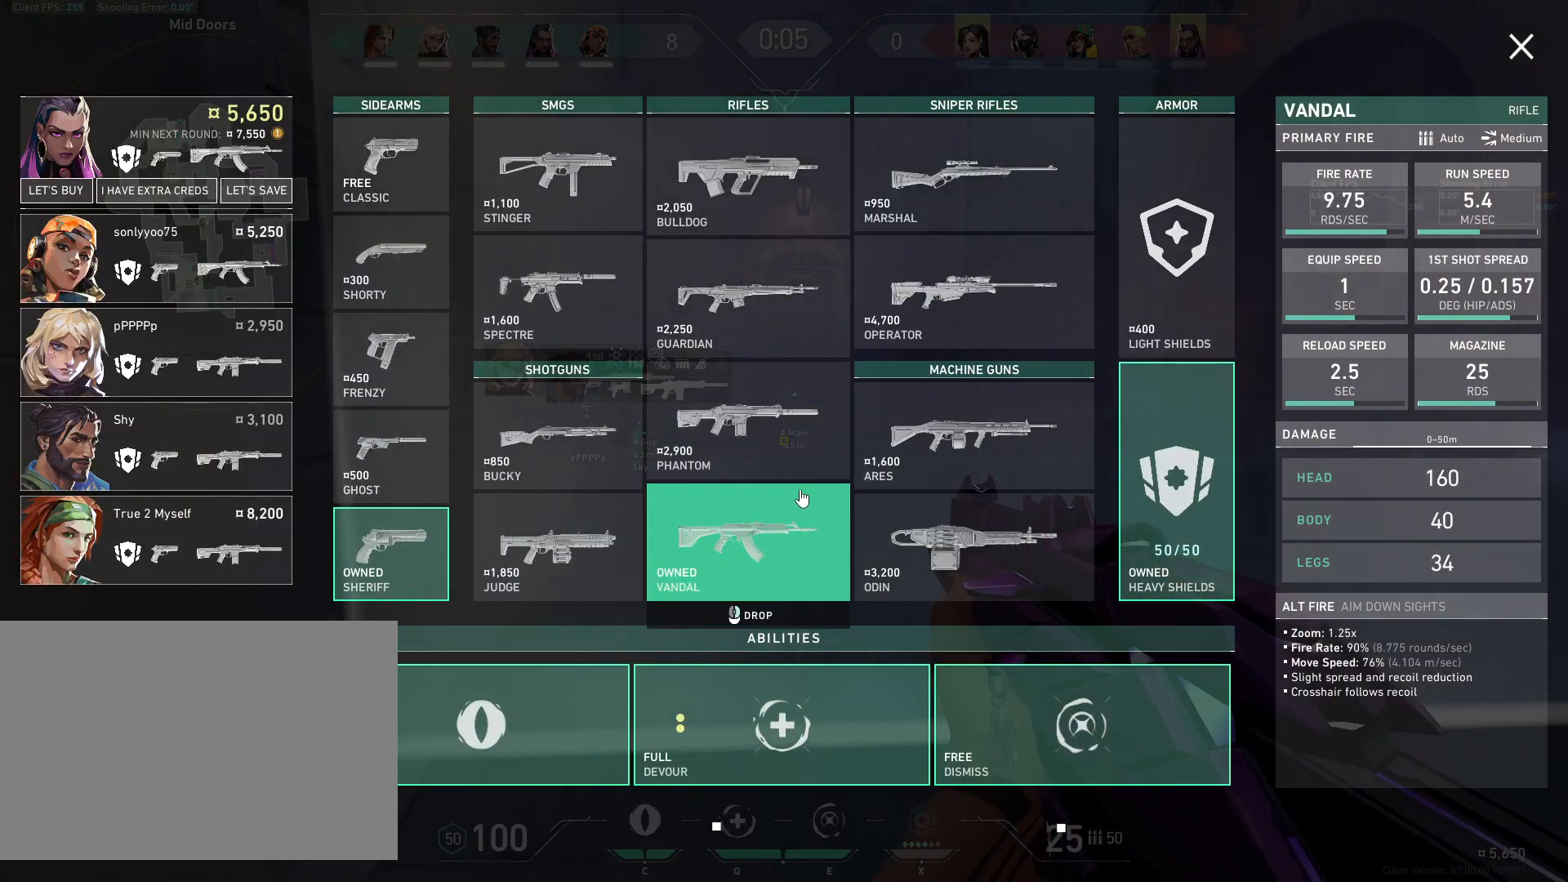
{"keys": [], "mouse": [], "events": []}
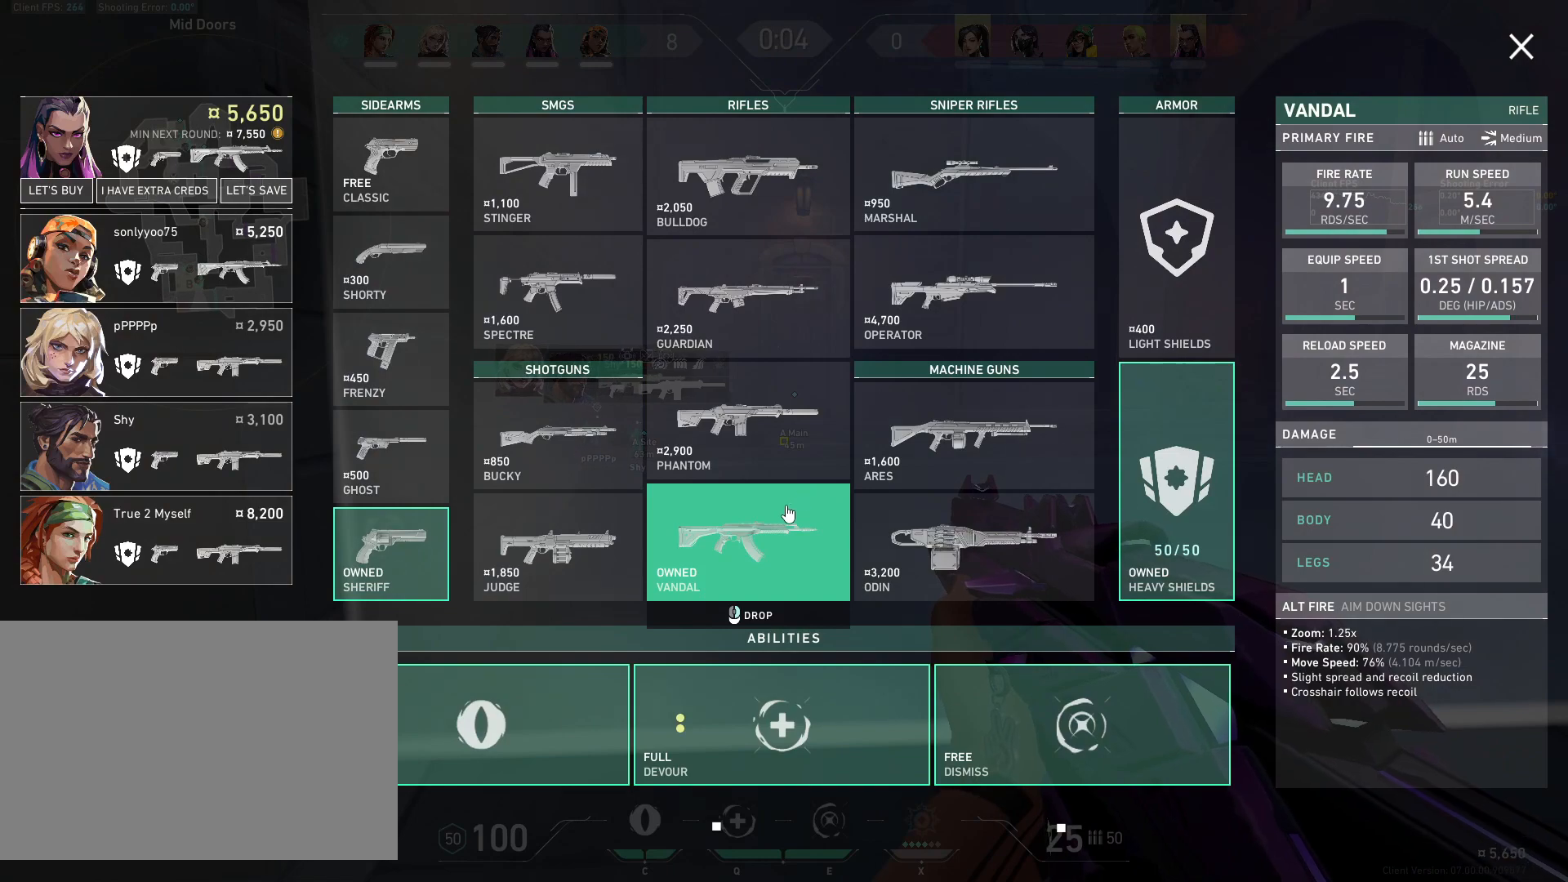
{"keys": [], "mouse": [], "events": []}
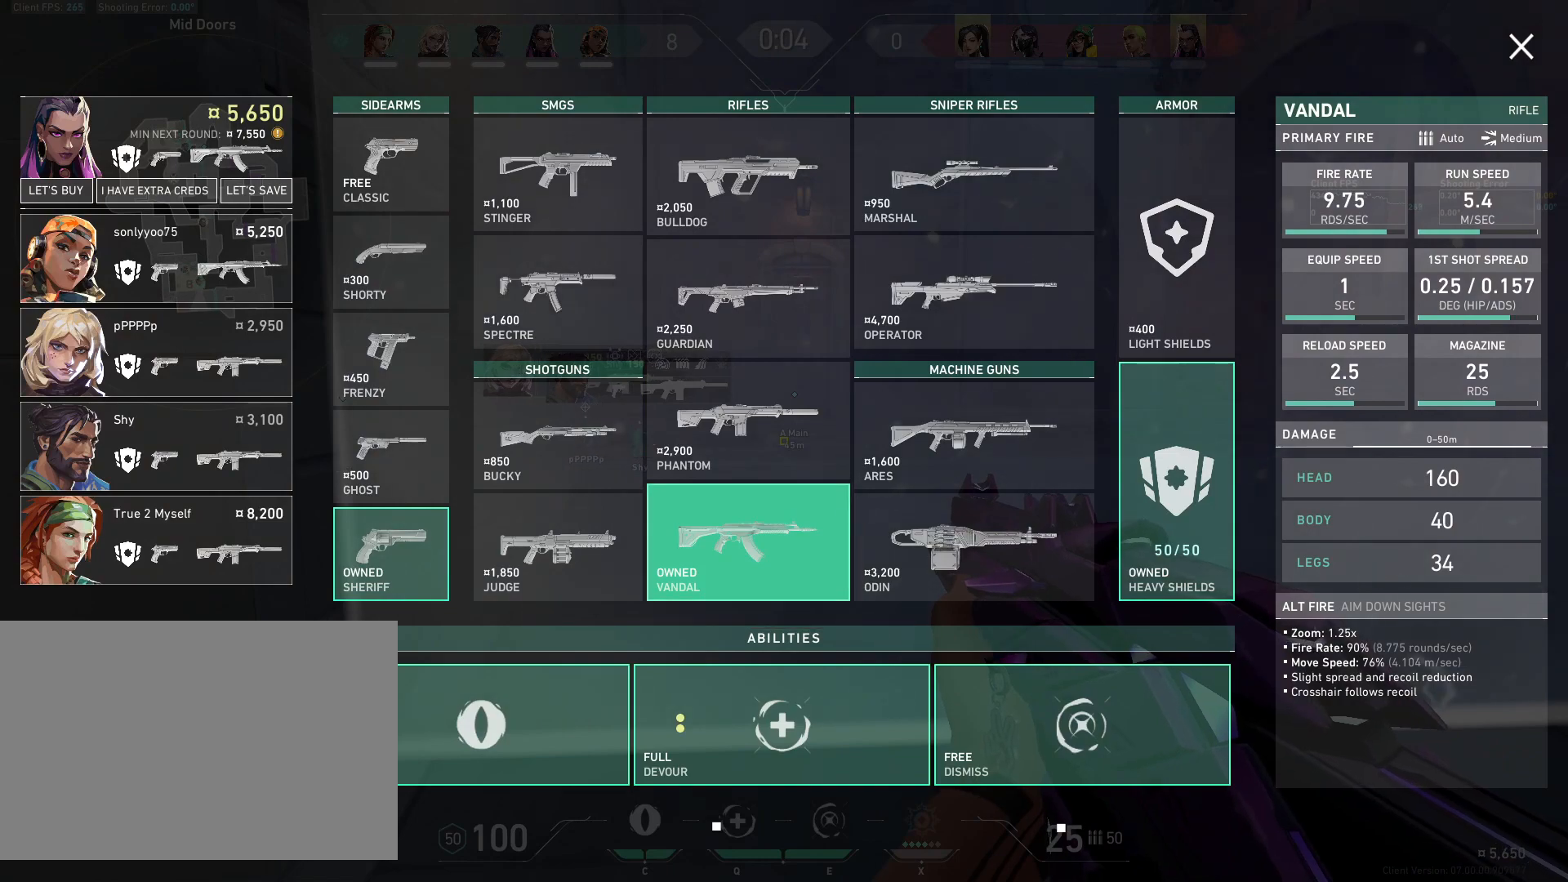
{"keys": ["a", "s"], "mouse": [], "events": [[150, "a", "down"], [433, "s", "down"]]}
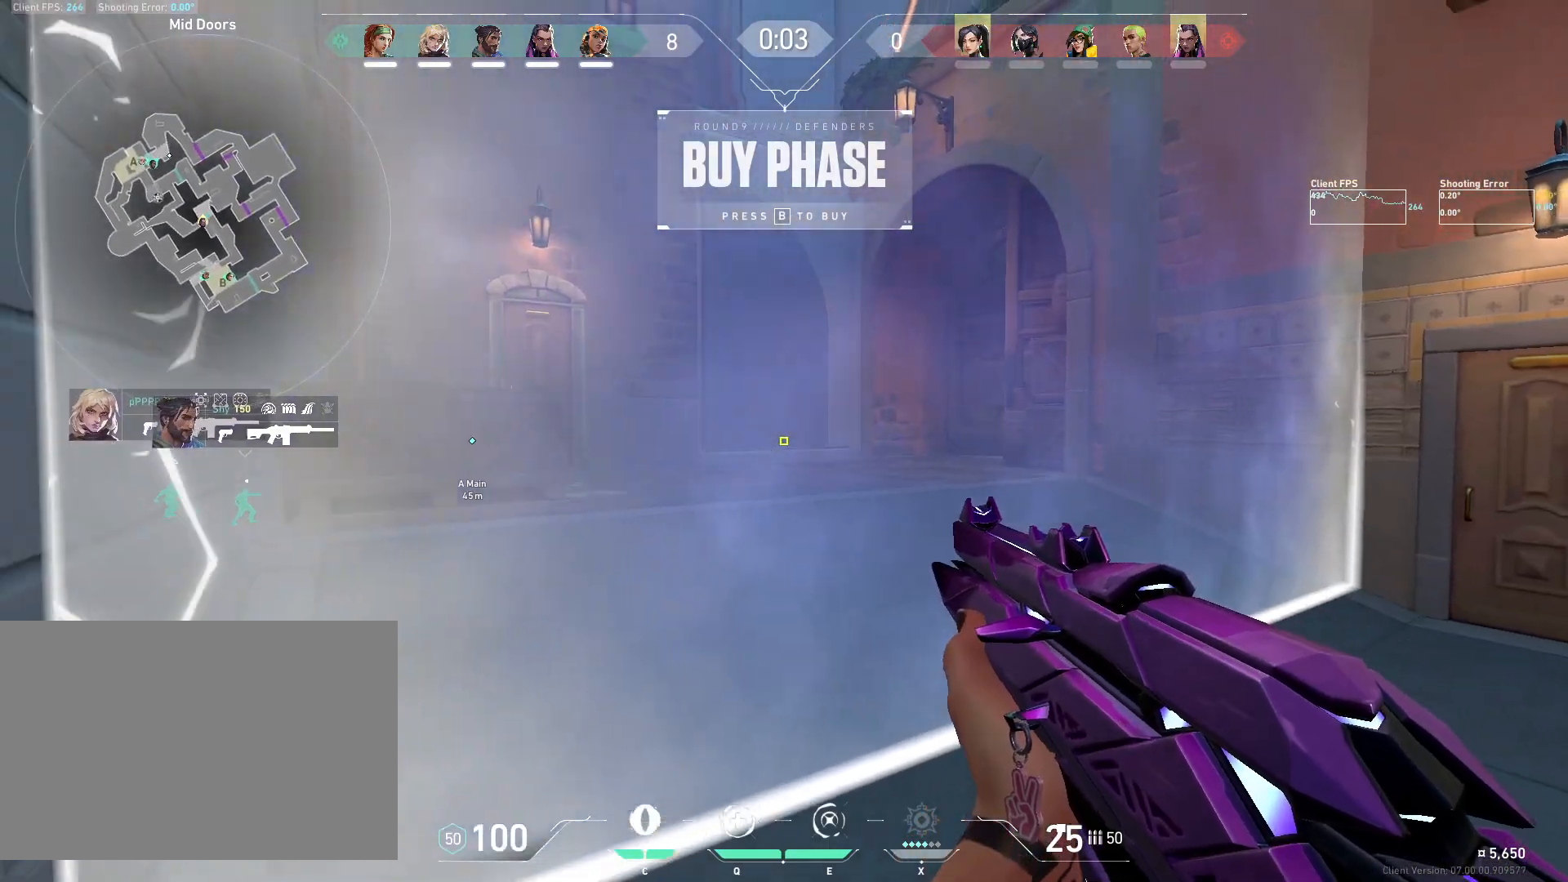
{"keys": ["a", "s"], "mouse": [], "events": []}
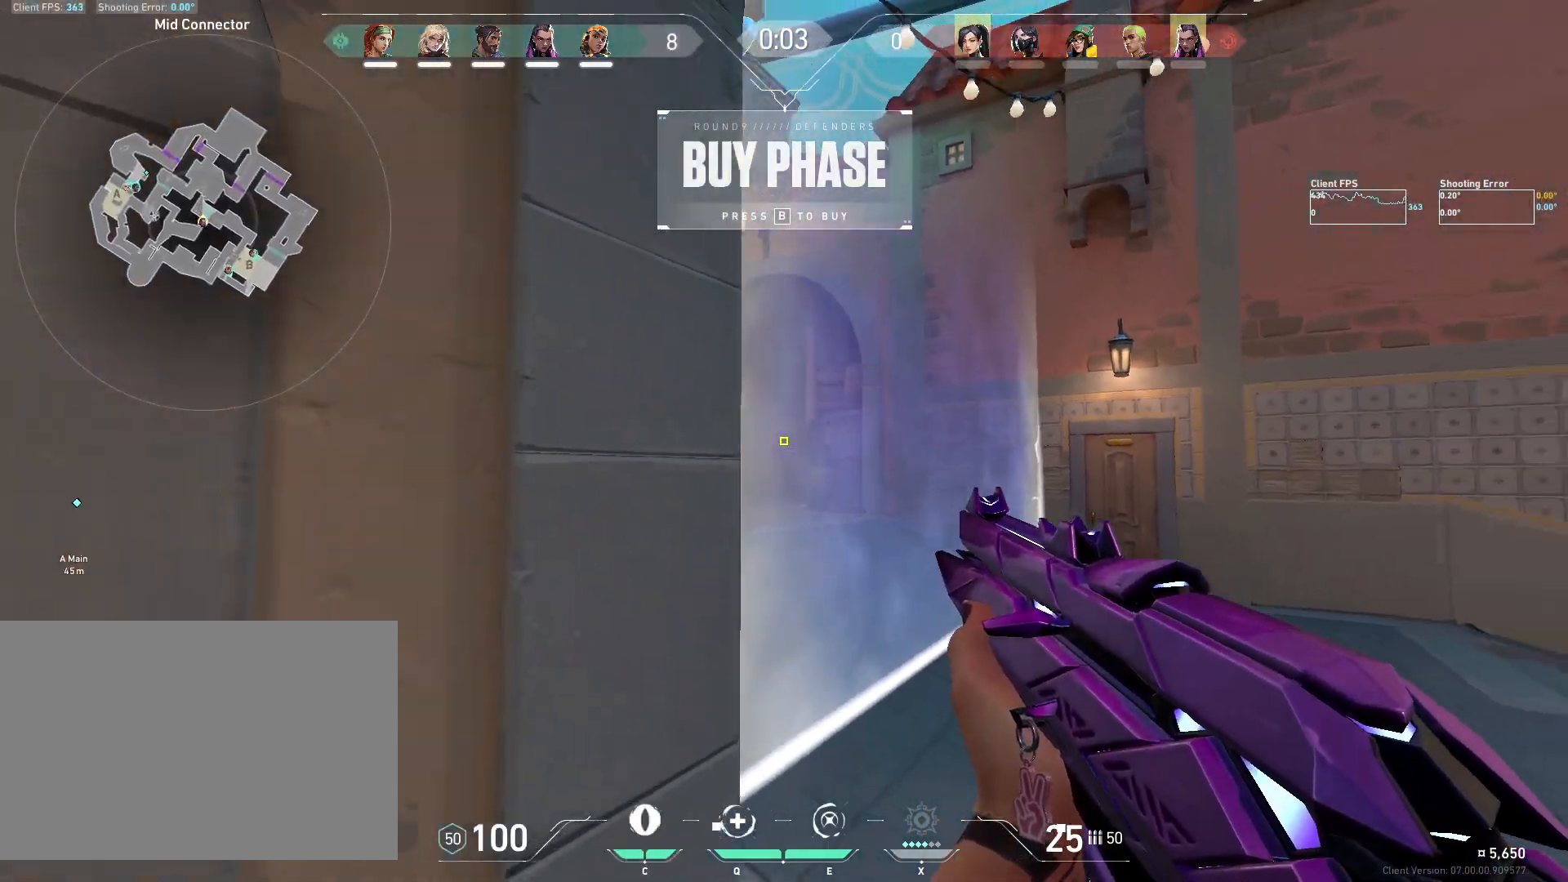
{"keys": ["a", "w"], "mouse": [], "events": [[17, "a", "up"], [50, "d", "down"], [50, "mouse_mb5", "down"], [83, "s", "up"], [233, "mouse_mb5", "up"], [317, "w", "down"], [350, "a", "down"], [367, "d", "up"]]}
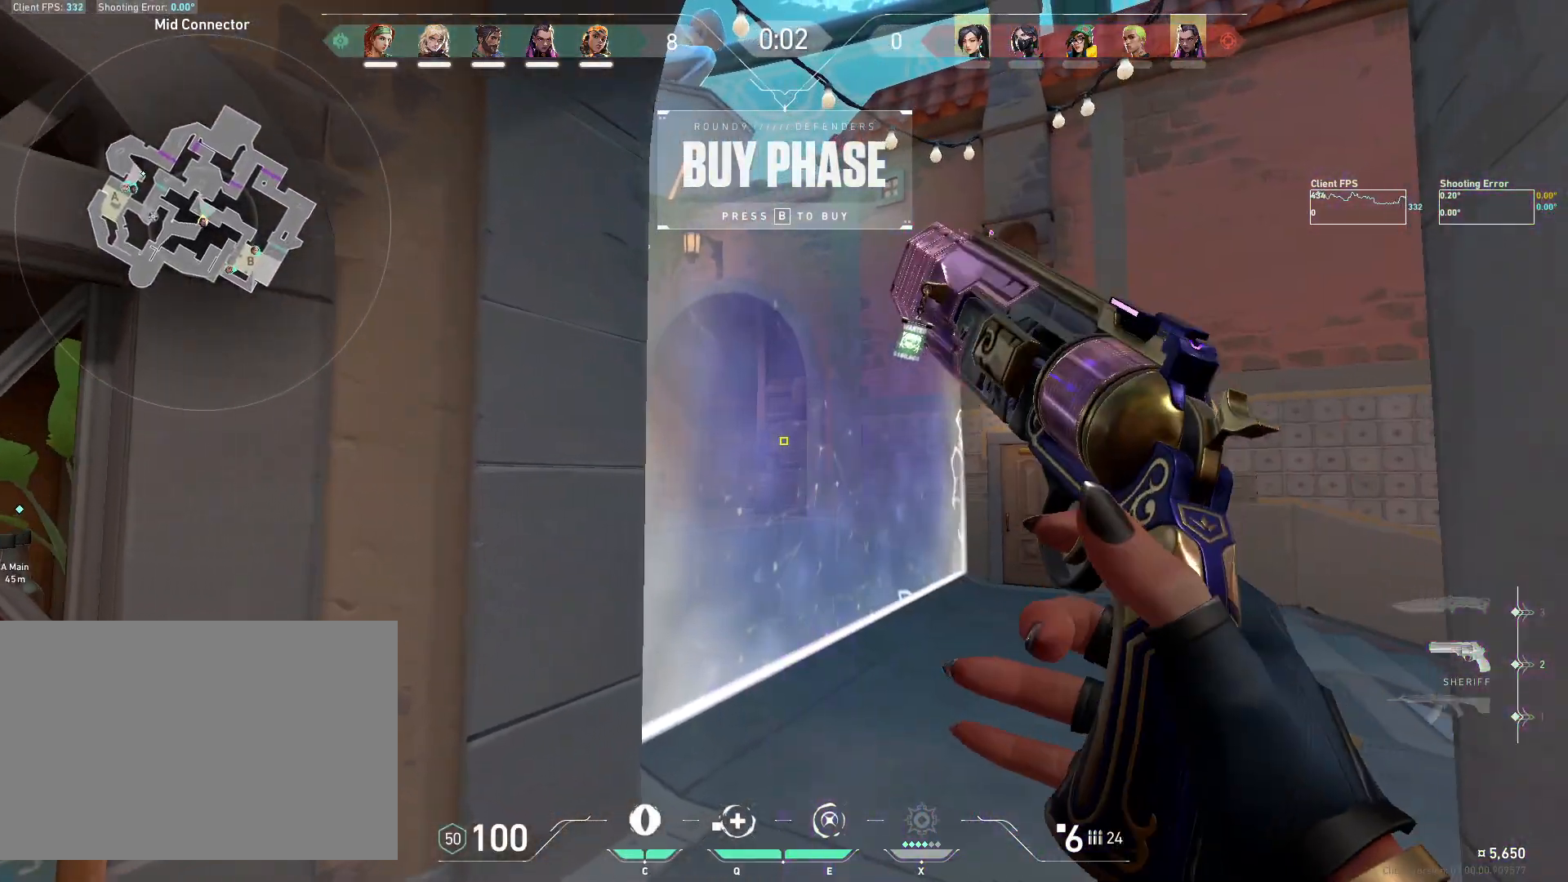
{"keys": ["a"], "mouse": [], "events": [[183, "w", "up"], [217, "d", "down"], [233, "a", "up"], [383, "w", "down"], [433, "w", "up"], [467, "a", "down"], [467, "d", "up"]]}
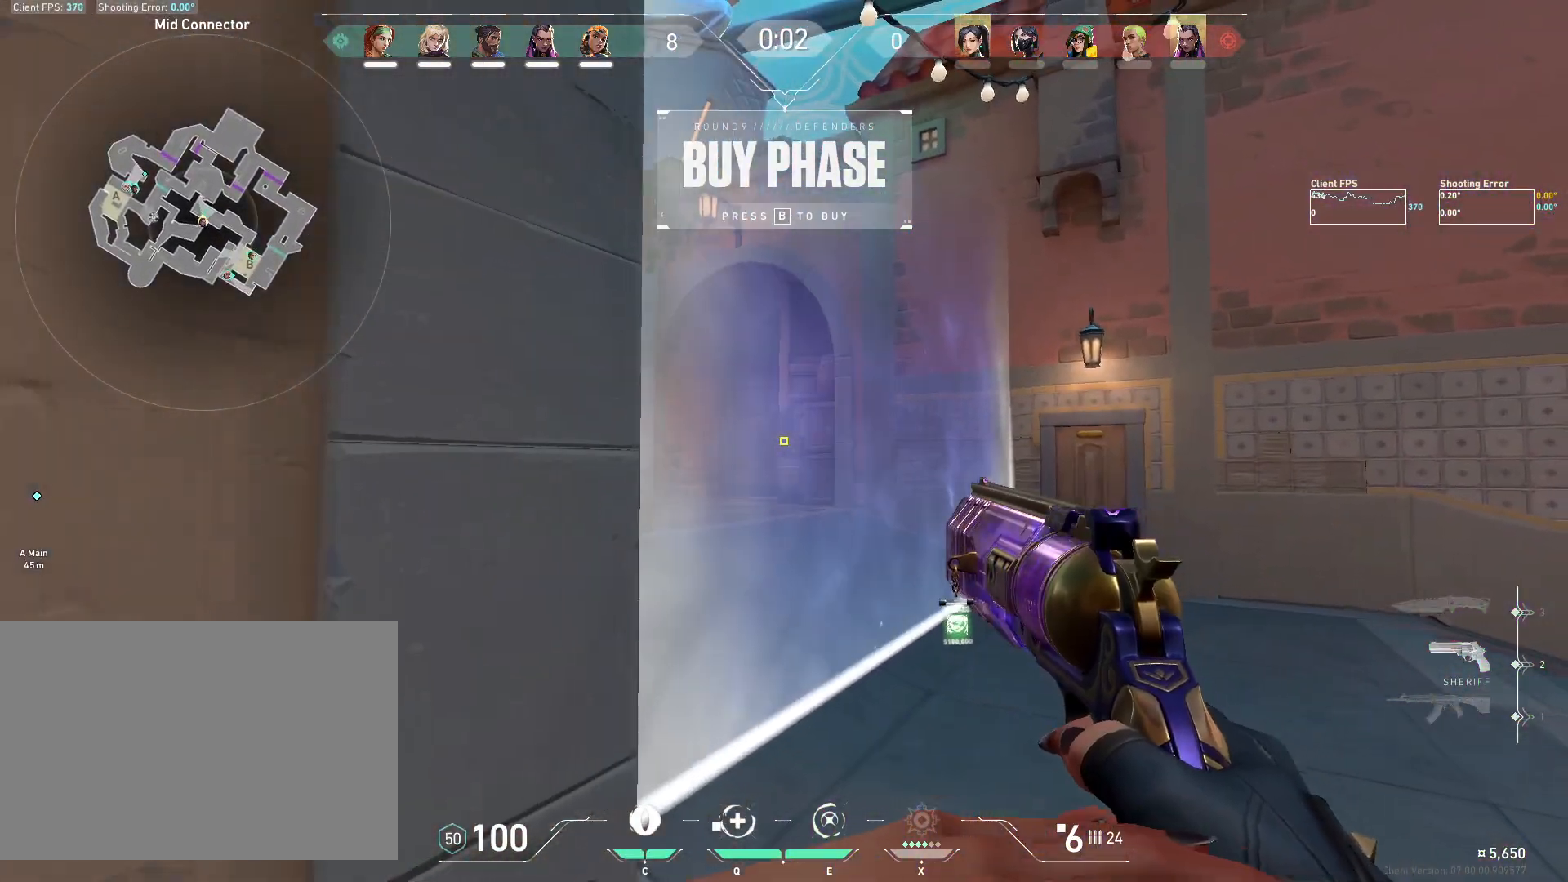
{"keys": ["a"], "mouse": [], "events": [[183, "a", "up"], [217, "d", "down"], [317, "mouse_mb4", "down"], [350, "d", "up"], [450, "mouse_mb4", "up"], [467, "a", "down"]]}
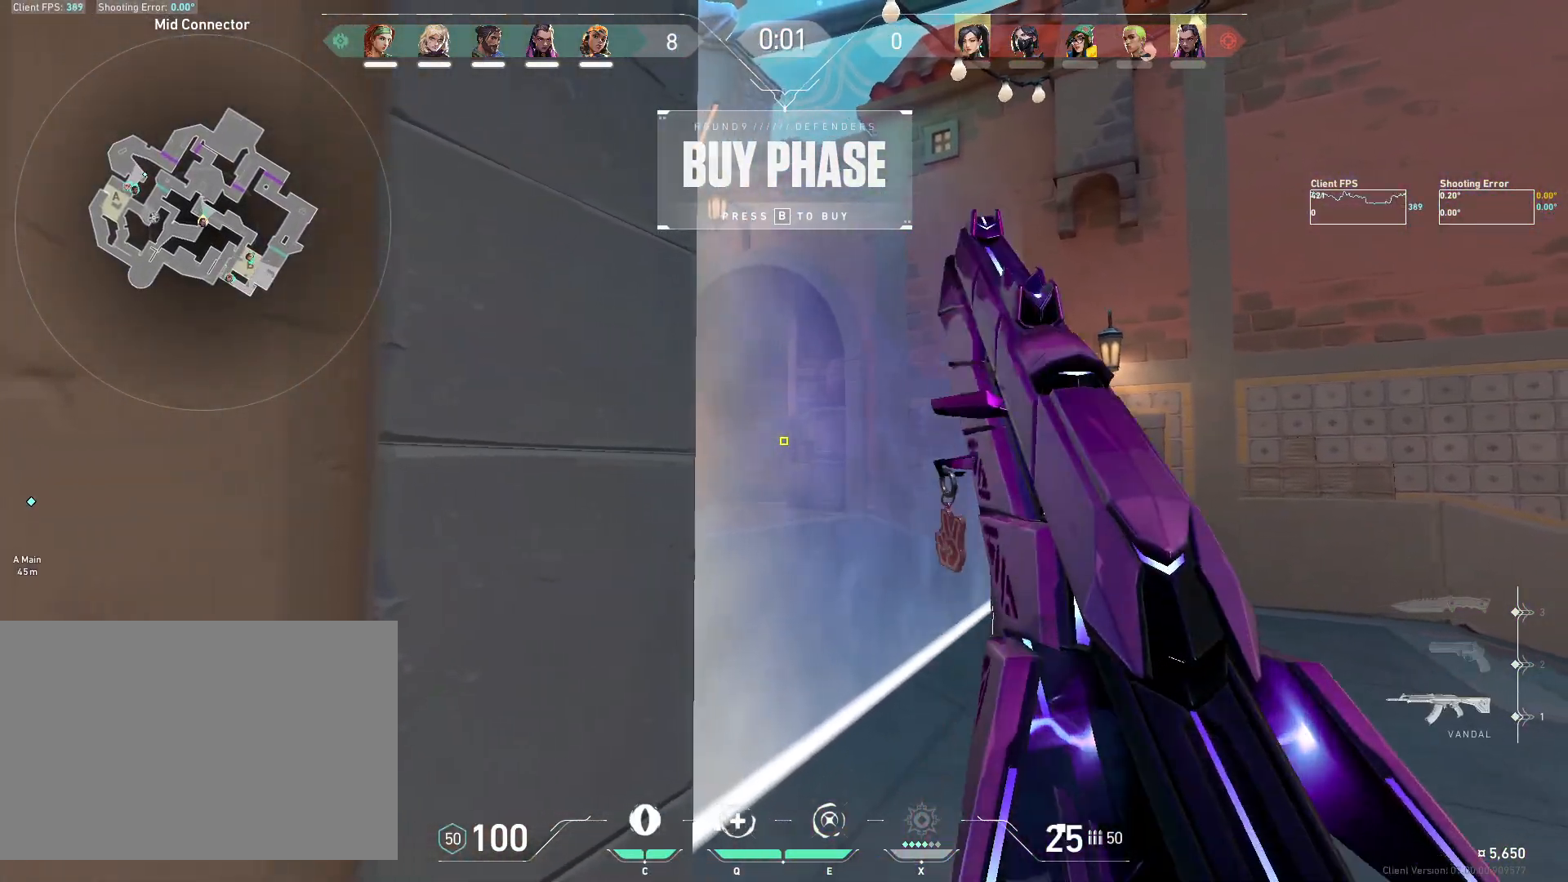
{"keys": ["a", "d", "s"], "mouse": [], "events": [[17, "s", "down"], [50, "a", "up"], [300, "d", "down"], [483, "a", "down"]]}
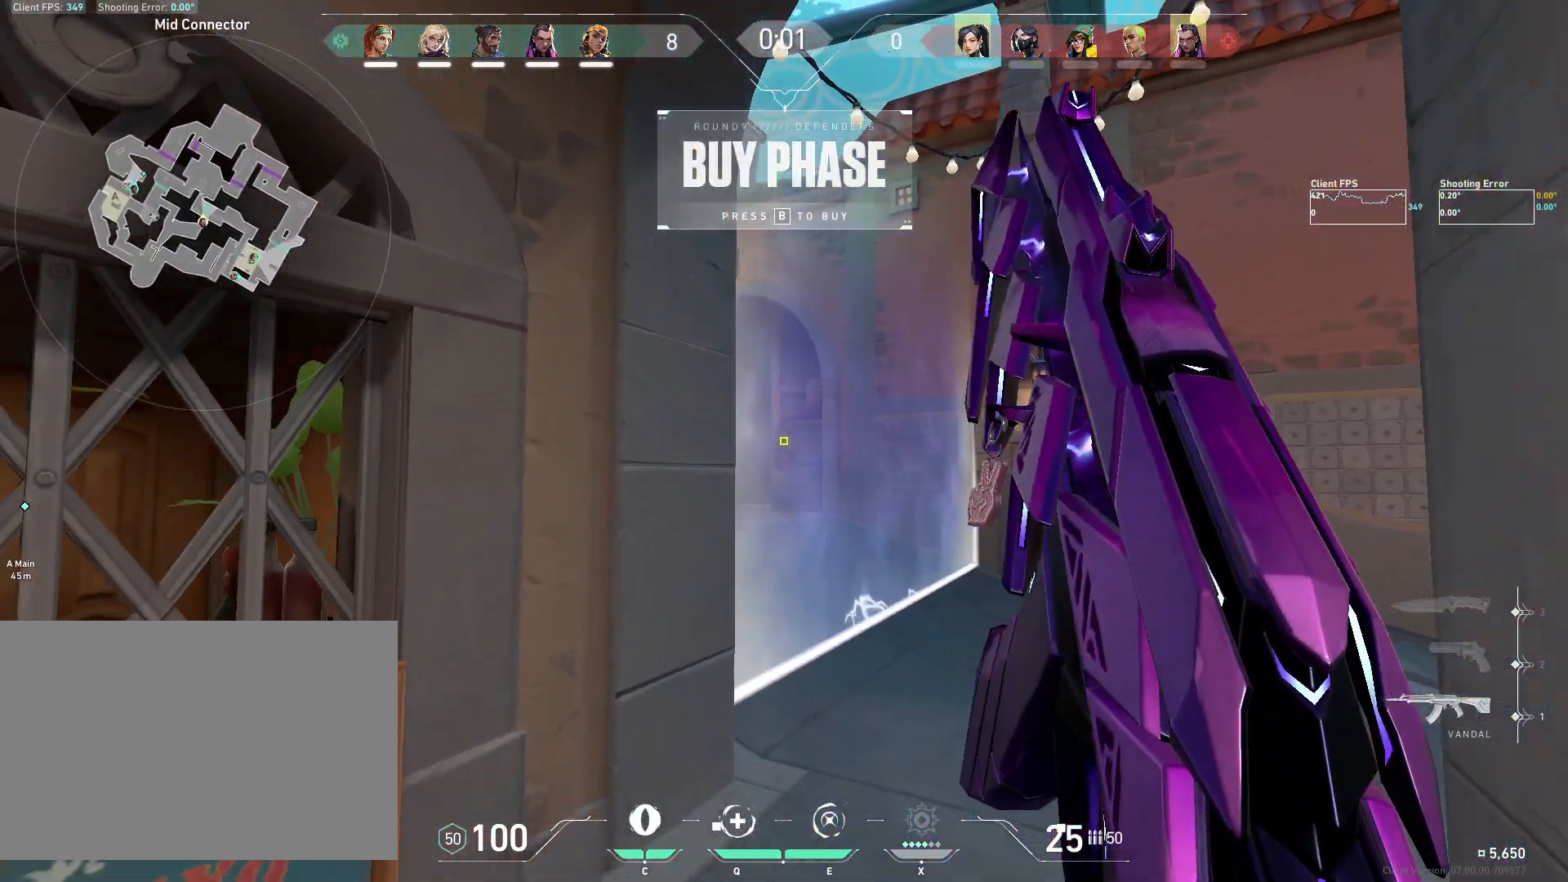
{"keys": [], "mouse": [], "events": [[33, "d", "up"], [467, "a", "up"], [500, "s", "up"]]}
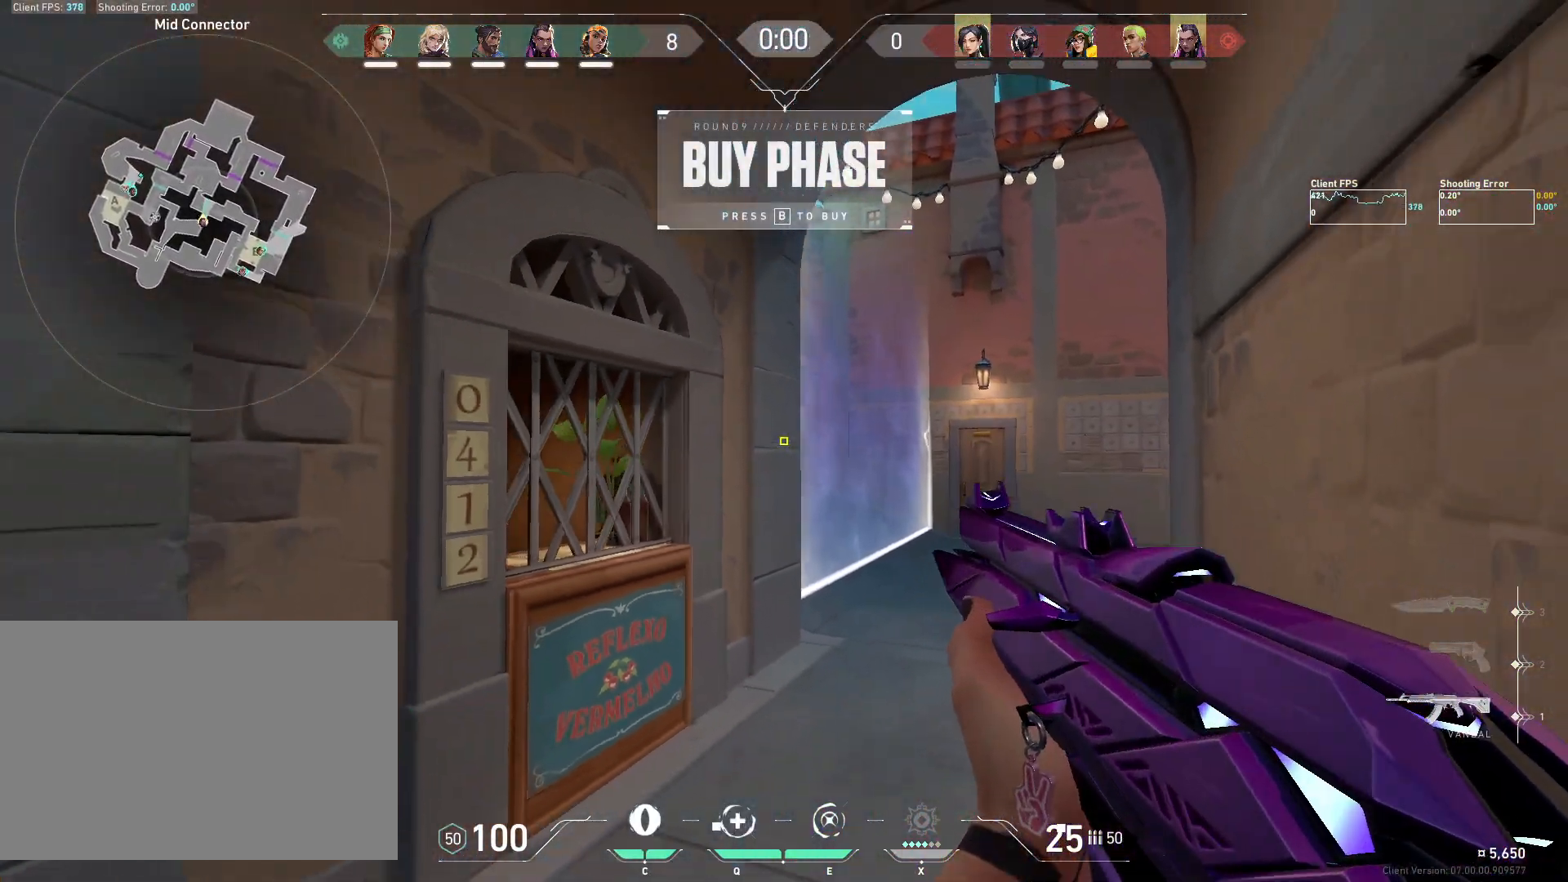
{"keys": ["s"], "mouse": [], "events": [[133, "a", "down"], [233, "s", "down"], [483, "a", "up"]]}
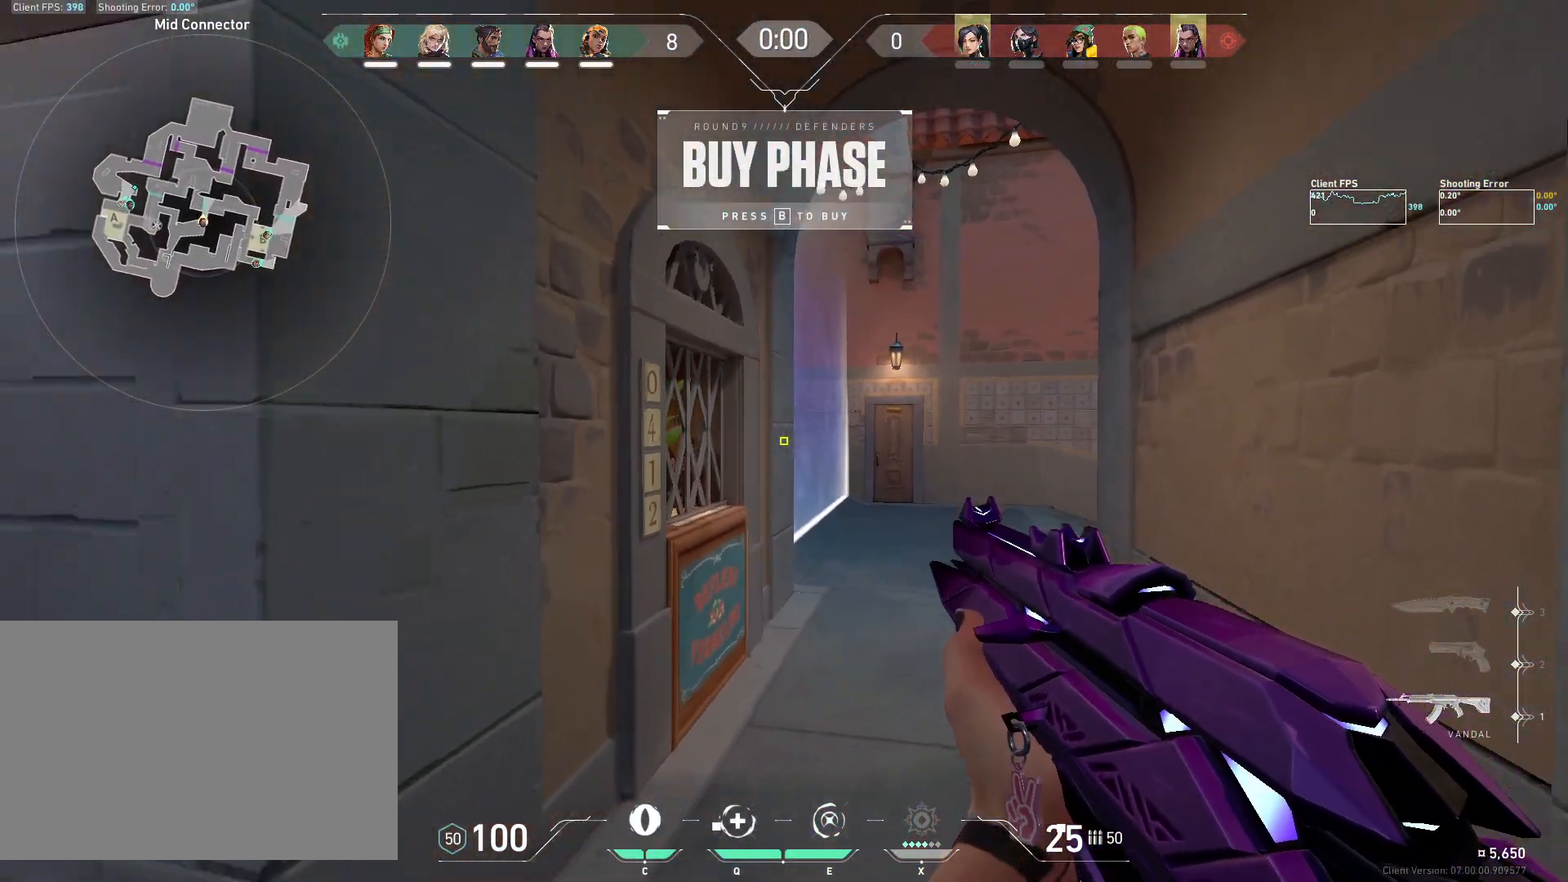
{"keys": ["a", "w"], "mouse": [], "events": [[17, "s", "up"], [167, "a", "down"], [283, "a", "up"], [333, "d", "down"], [383, "w", "down"], [450, "d", "up"], [483, "a", "down"]]}
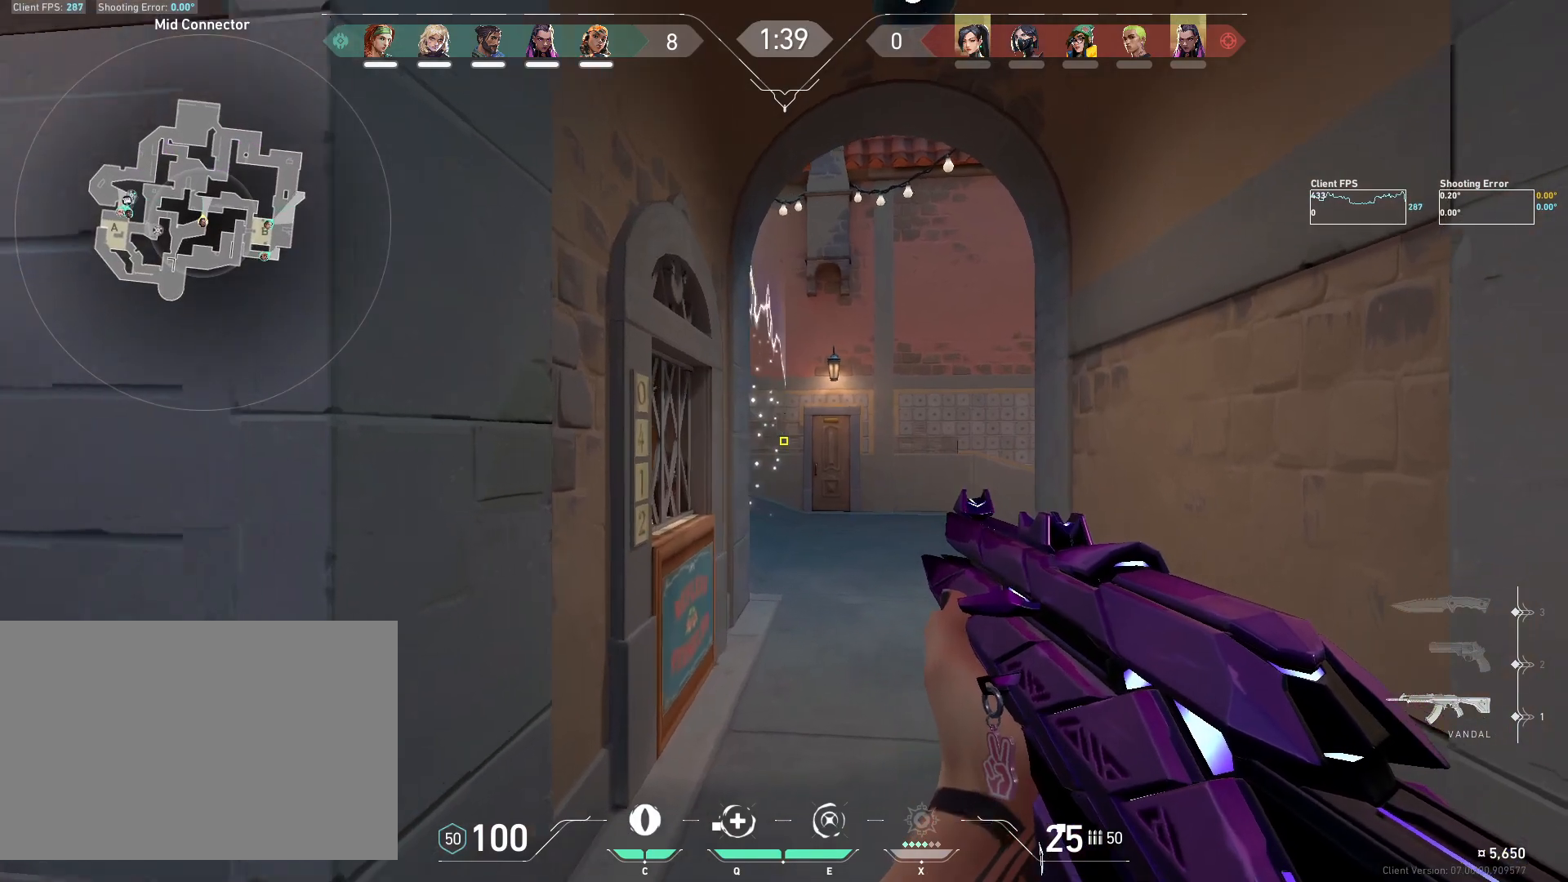
{"keys": ["d"], "mouse": [], "events": [[33, "w", "up"], [217, "a", "up"], [400, "d", "down"]]}
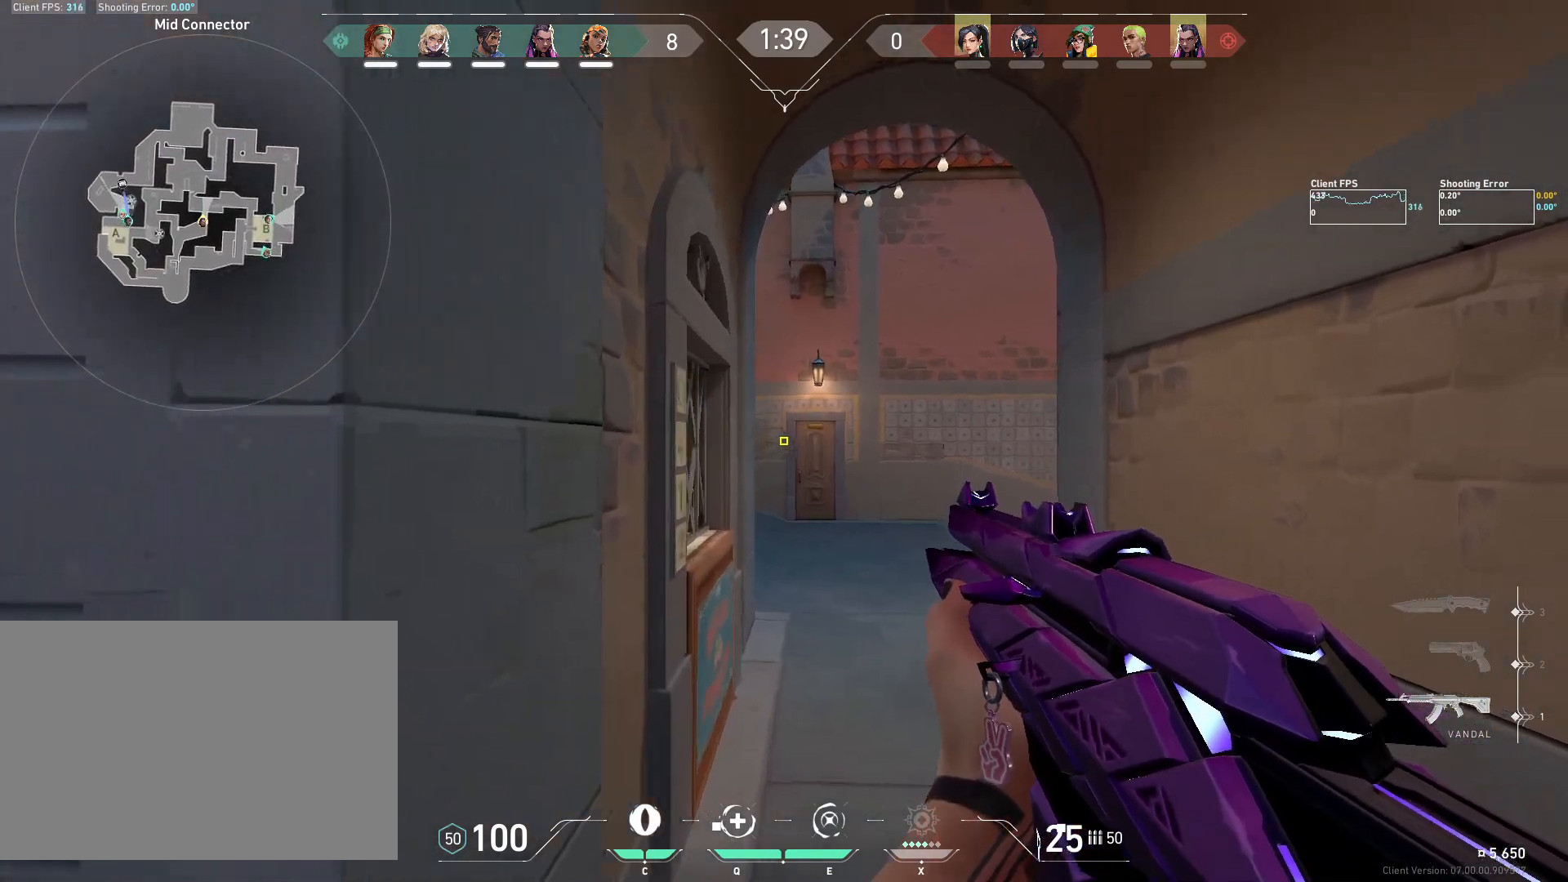
{"keys": ["a"], "mouse": [], "events": [[17, "d", "up"], [33, "a", "down"], [250, "a", "up"], [483, "a", "down"]]}
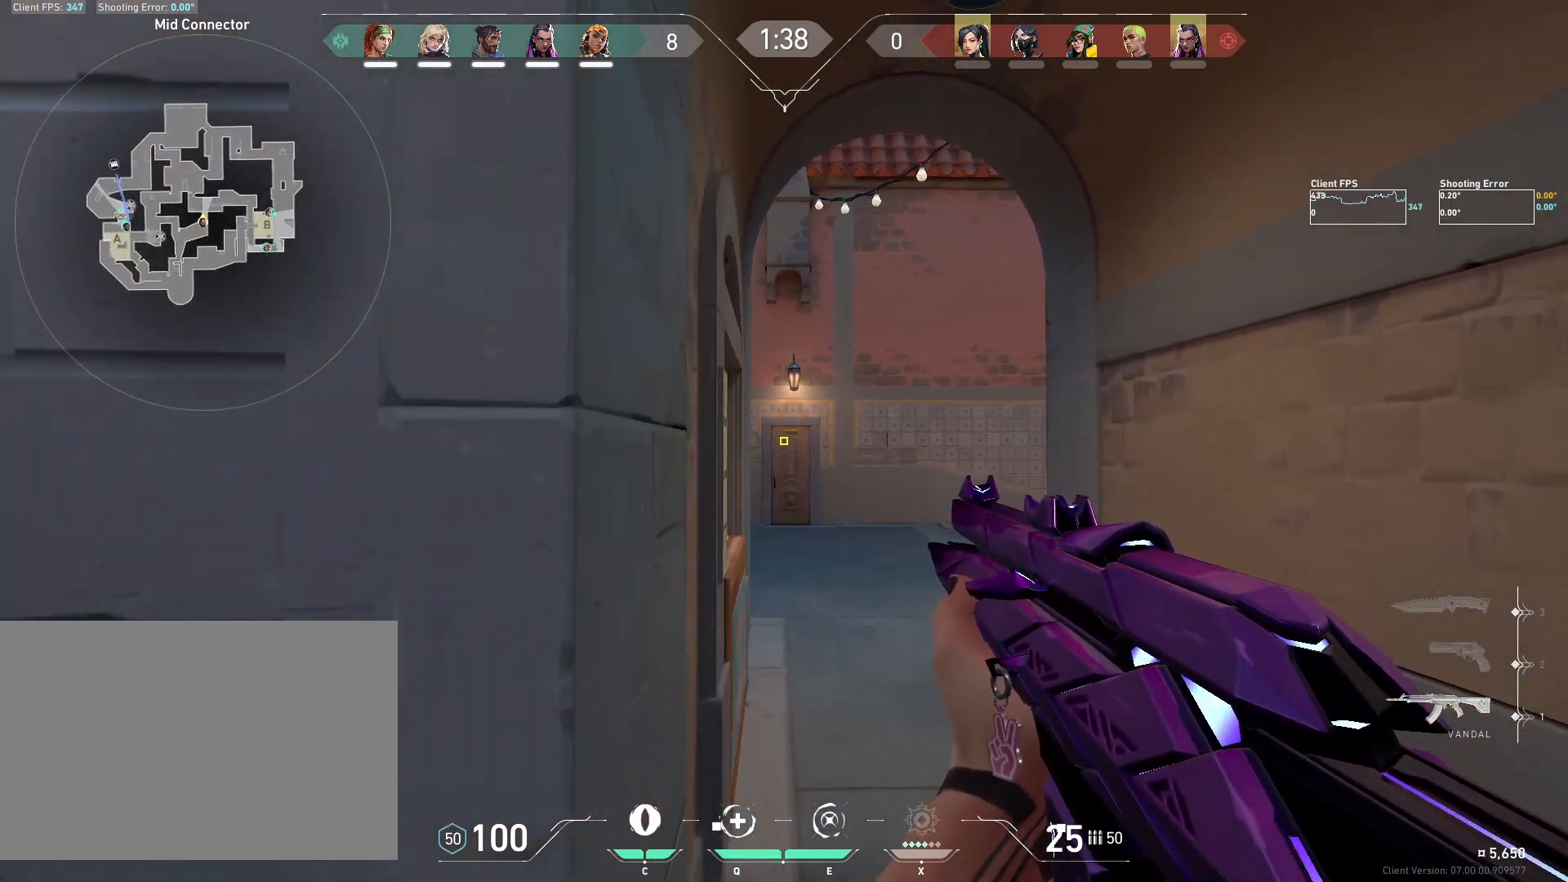
{"keys": [], "mouse": [], "events": [[83, "a", "up"], [300, "d", "down"], [300, "w", "down"], [383, "d", "up"], [417, "w", "up"]]}
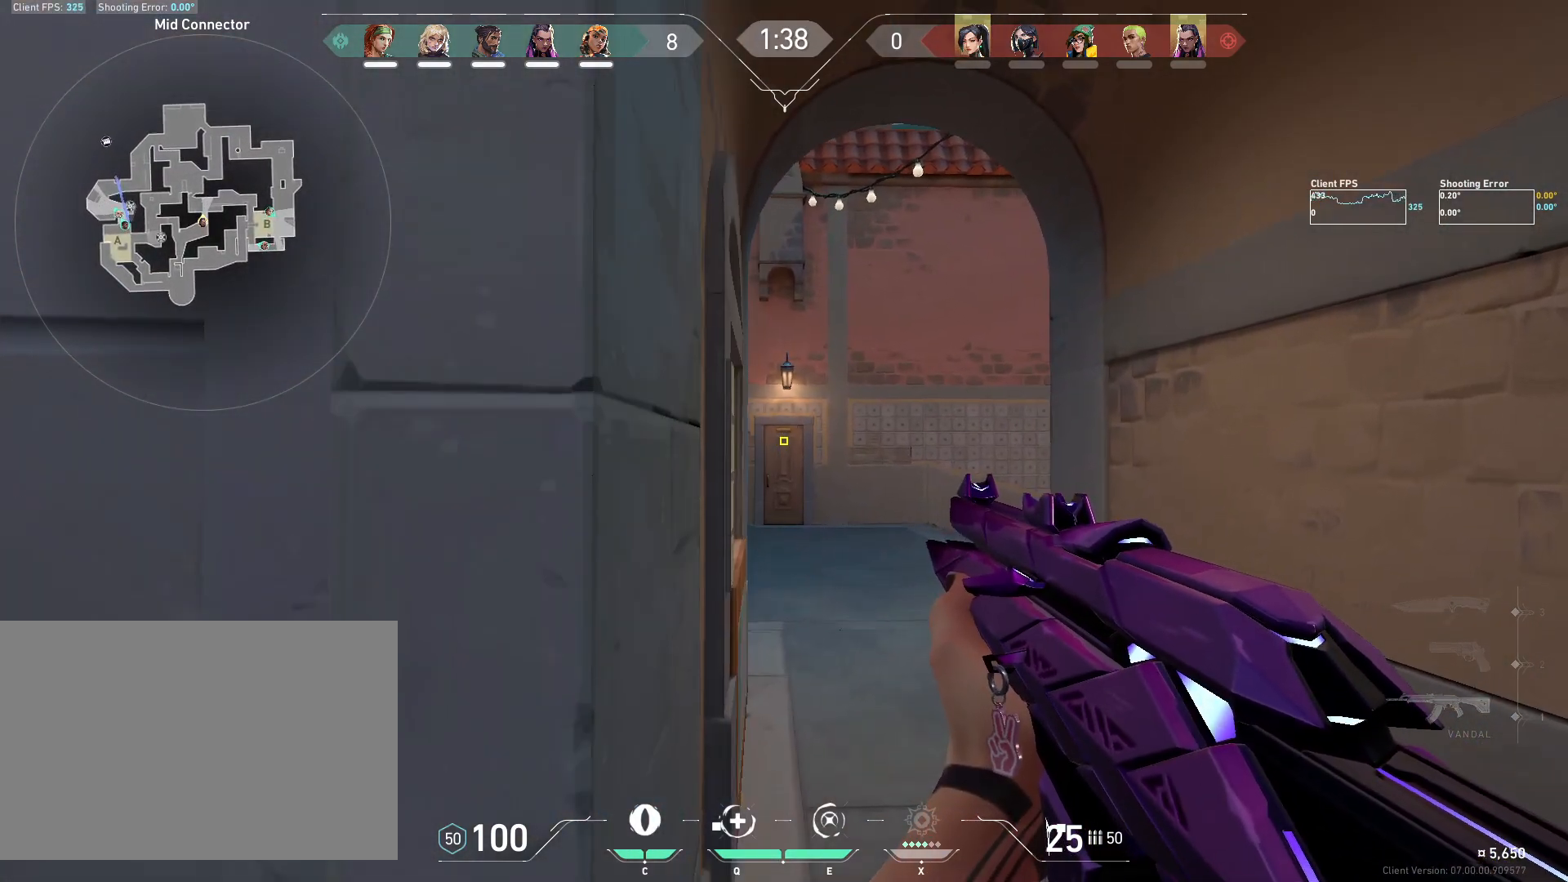
{"keys": [], "mouse": [], "events": [[50, "a", "down"], [133, "a", "up"], [300, "d", "down"], [383, "d", "up"]]}
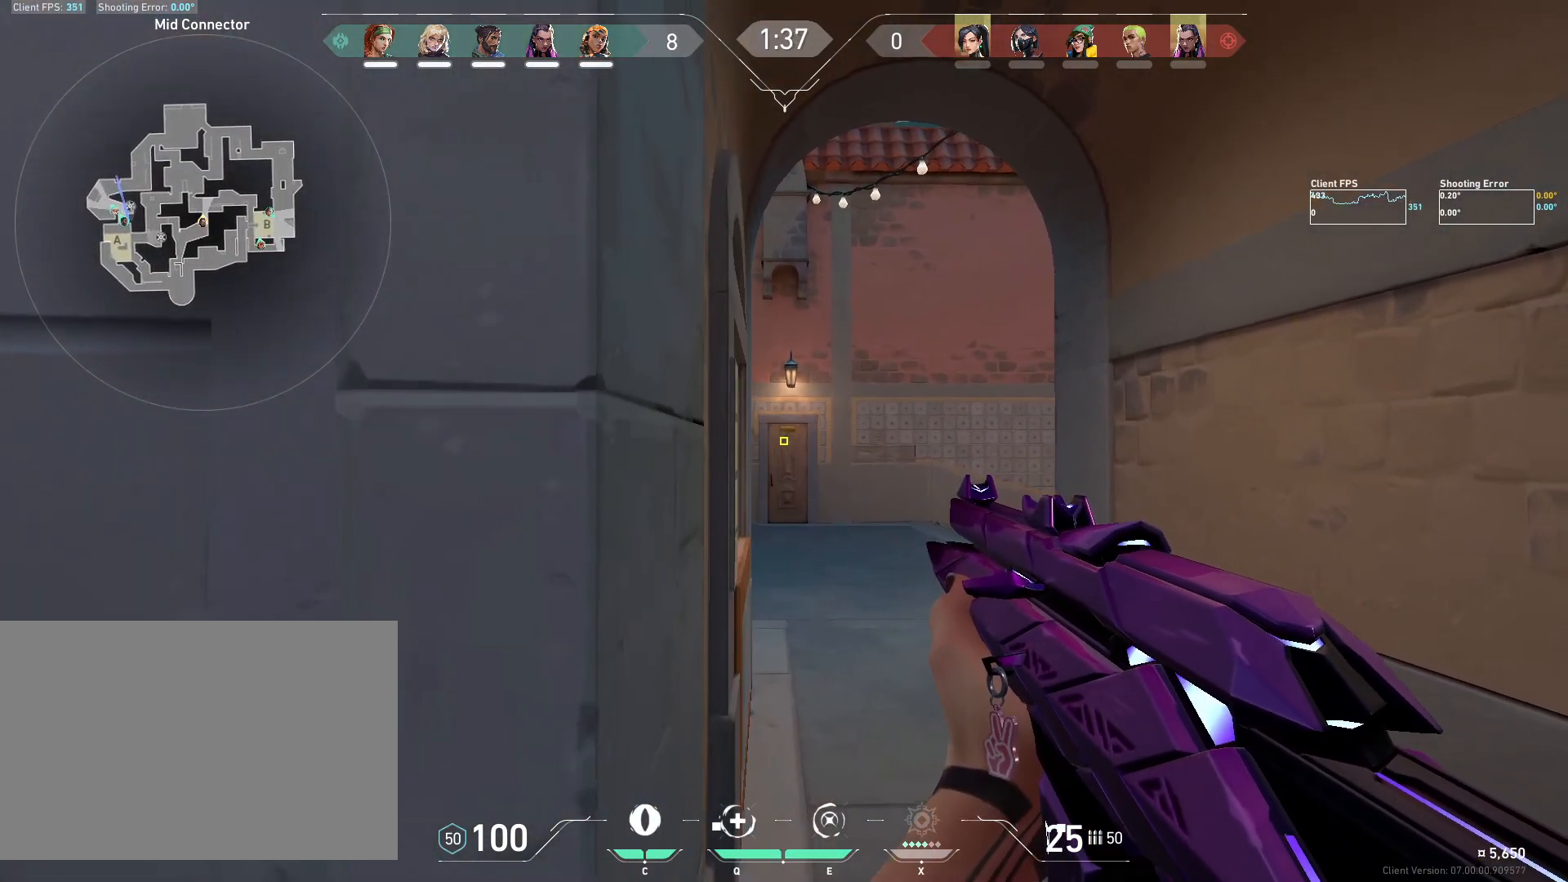
{"keys": ["a"], "mouse": [], "events": [[167, "w", "down"], [217, "w", "up"], [483, "a", "down"]]}
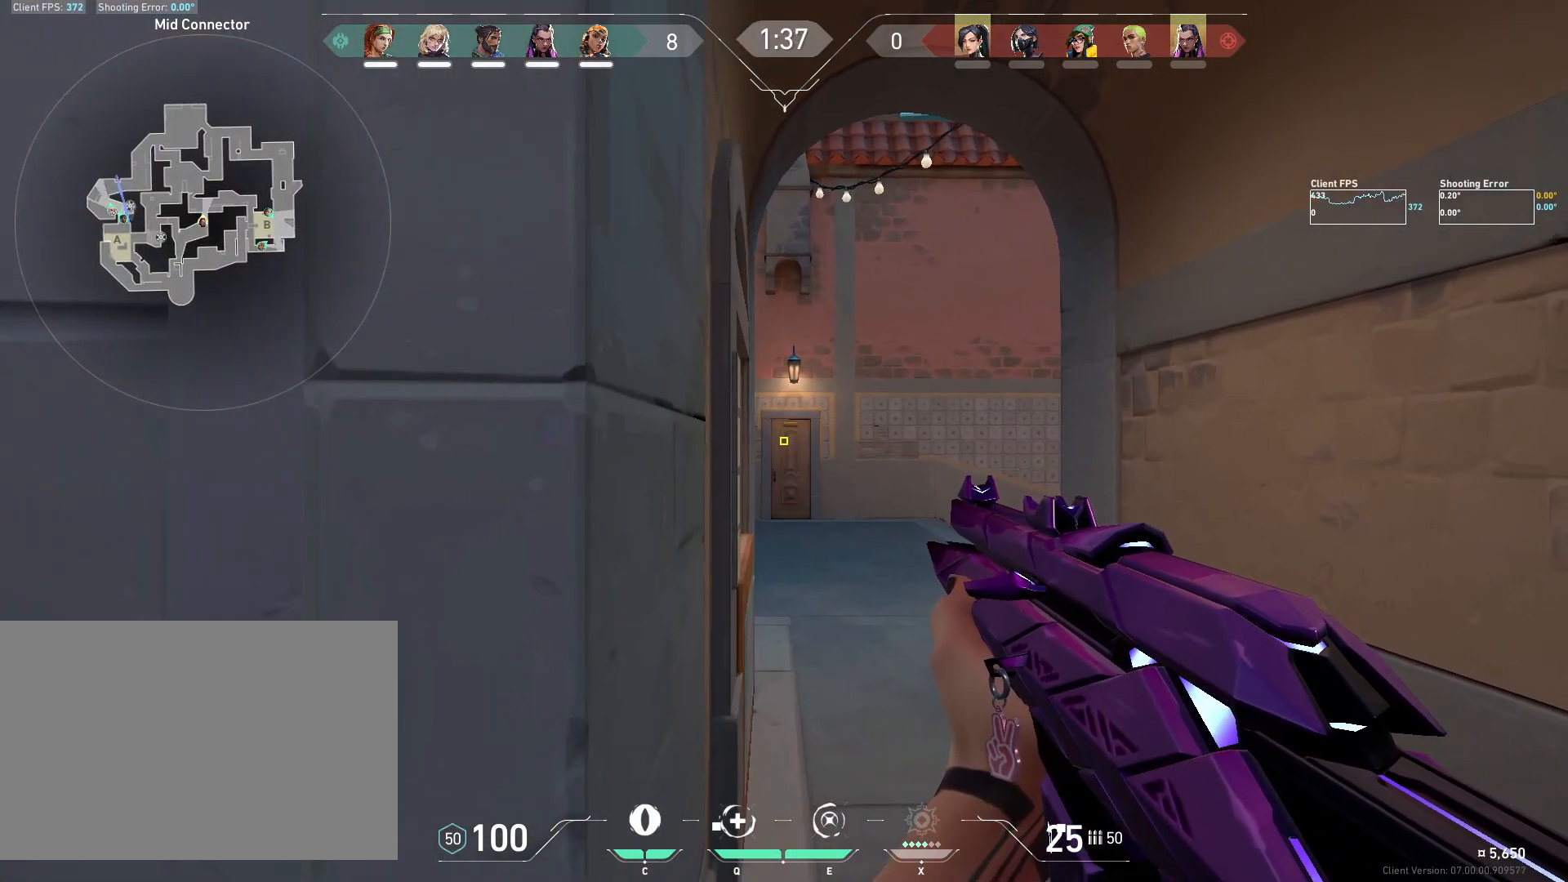
{"keys": [], "mouse": [], "events": [[33, "a", "up"], [300, "a", "down"], [367, "a", "up"]]}
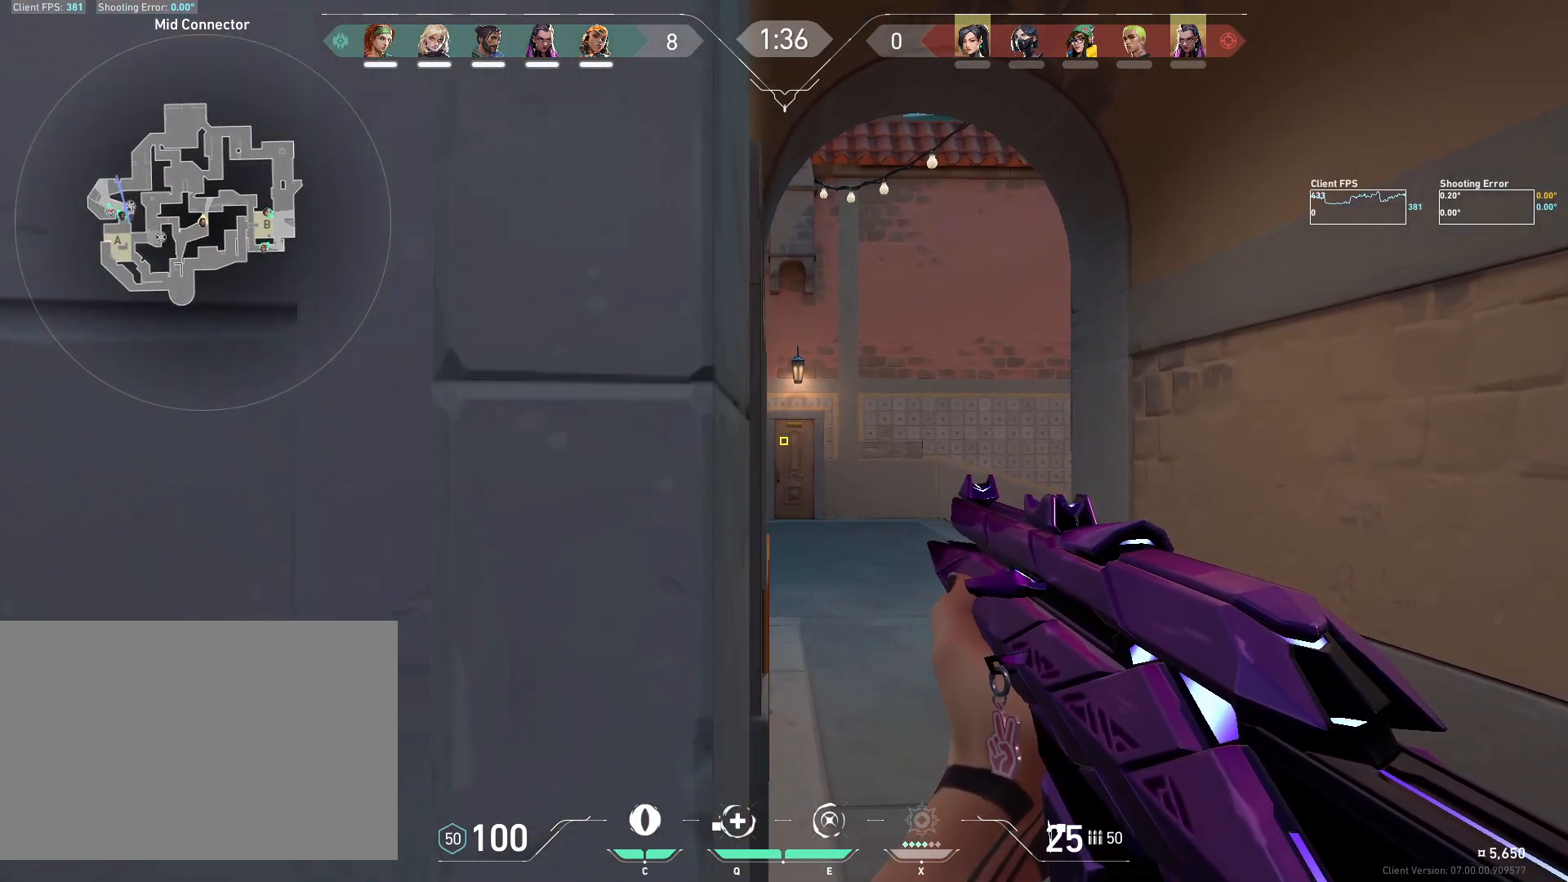
{"keys": ["a"], "mouse": [], "events": [[267, "d", "down"], [333, "d", "up"], [367, "a", "down"]]}
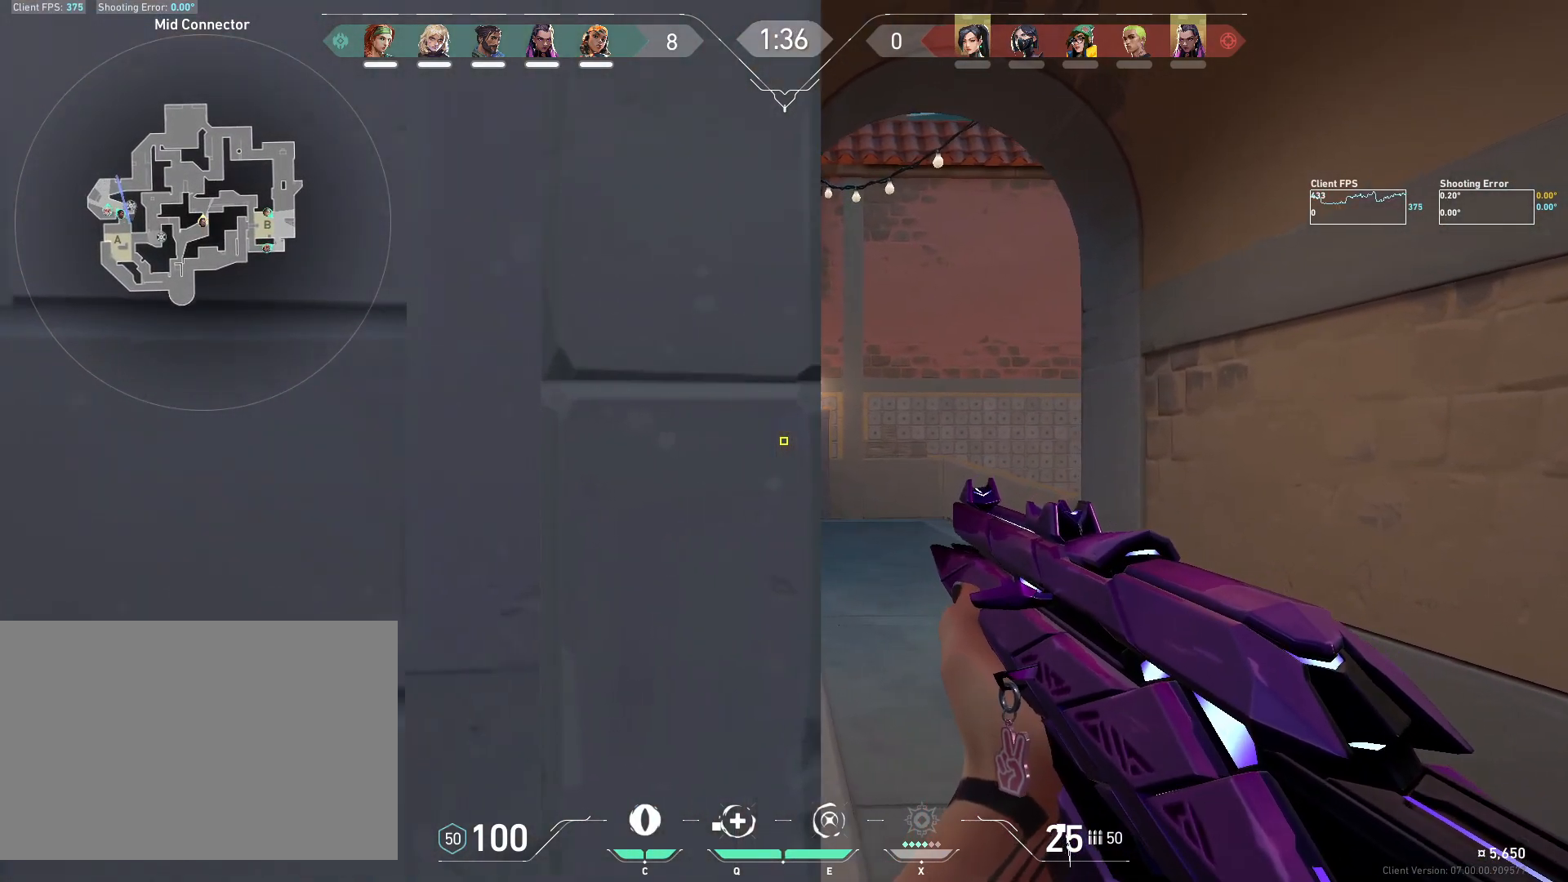
{"keys": [], "mouse": [], "events": [[17, "a", "up"], [150, "d", "down"], [267, "d", "up"]]}
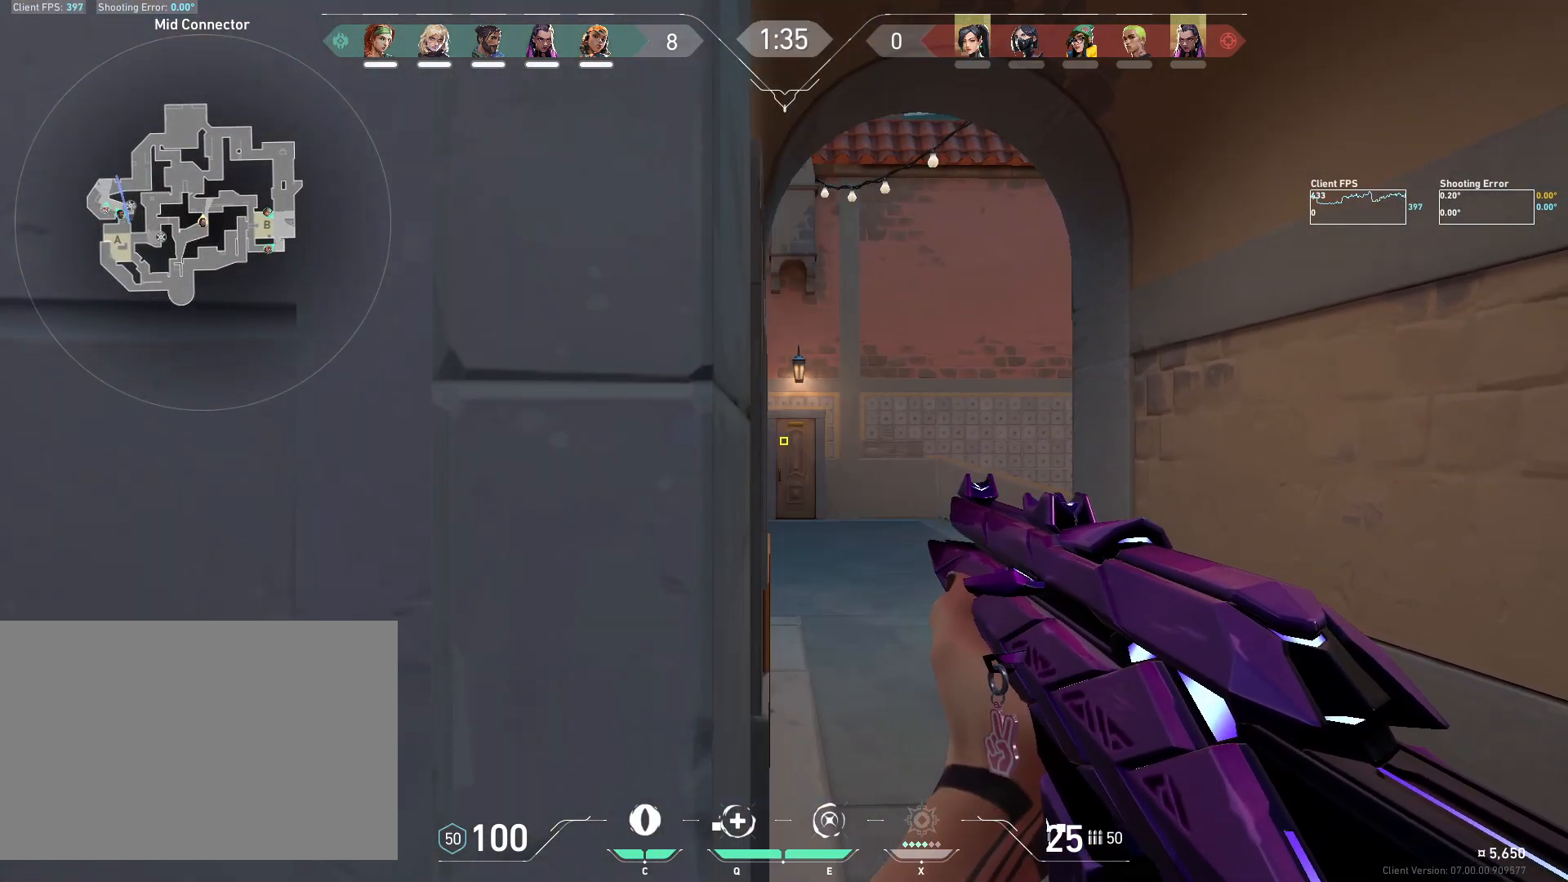
{"keys": ["d"], "mouse": [], "events": [[133, "a", "down"], [267, "a", "up"], [317, "d", "down"]]}
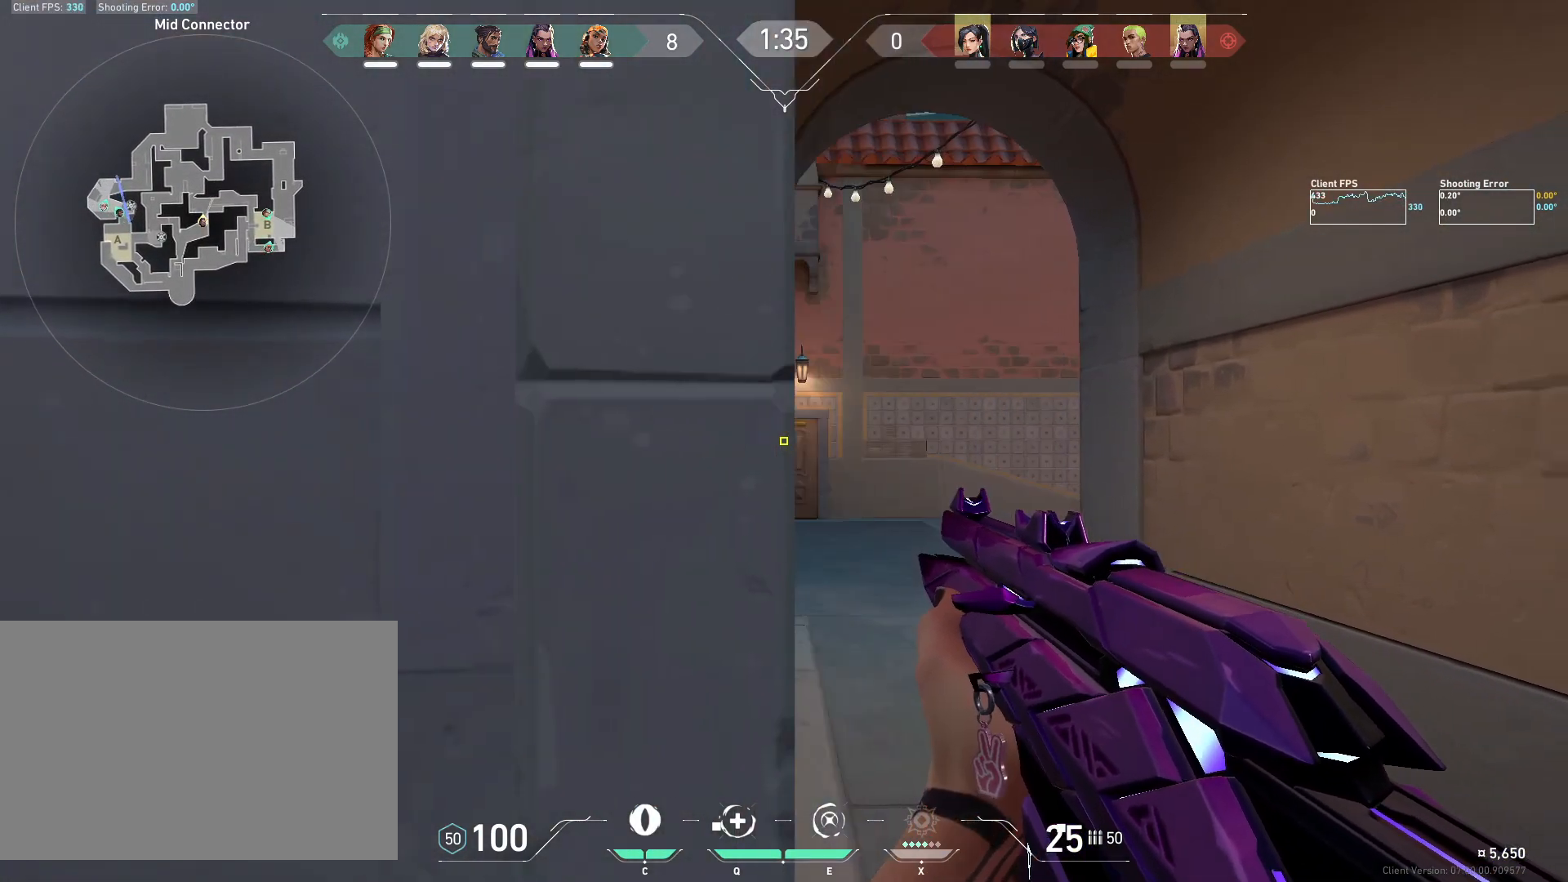
{"keys": [], "mouse": [], "events": [[50, "d", "up"], [300, "a", "down"], [433, "a", "up"]]}
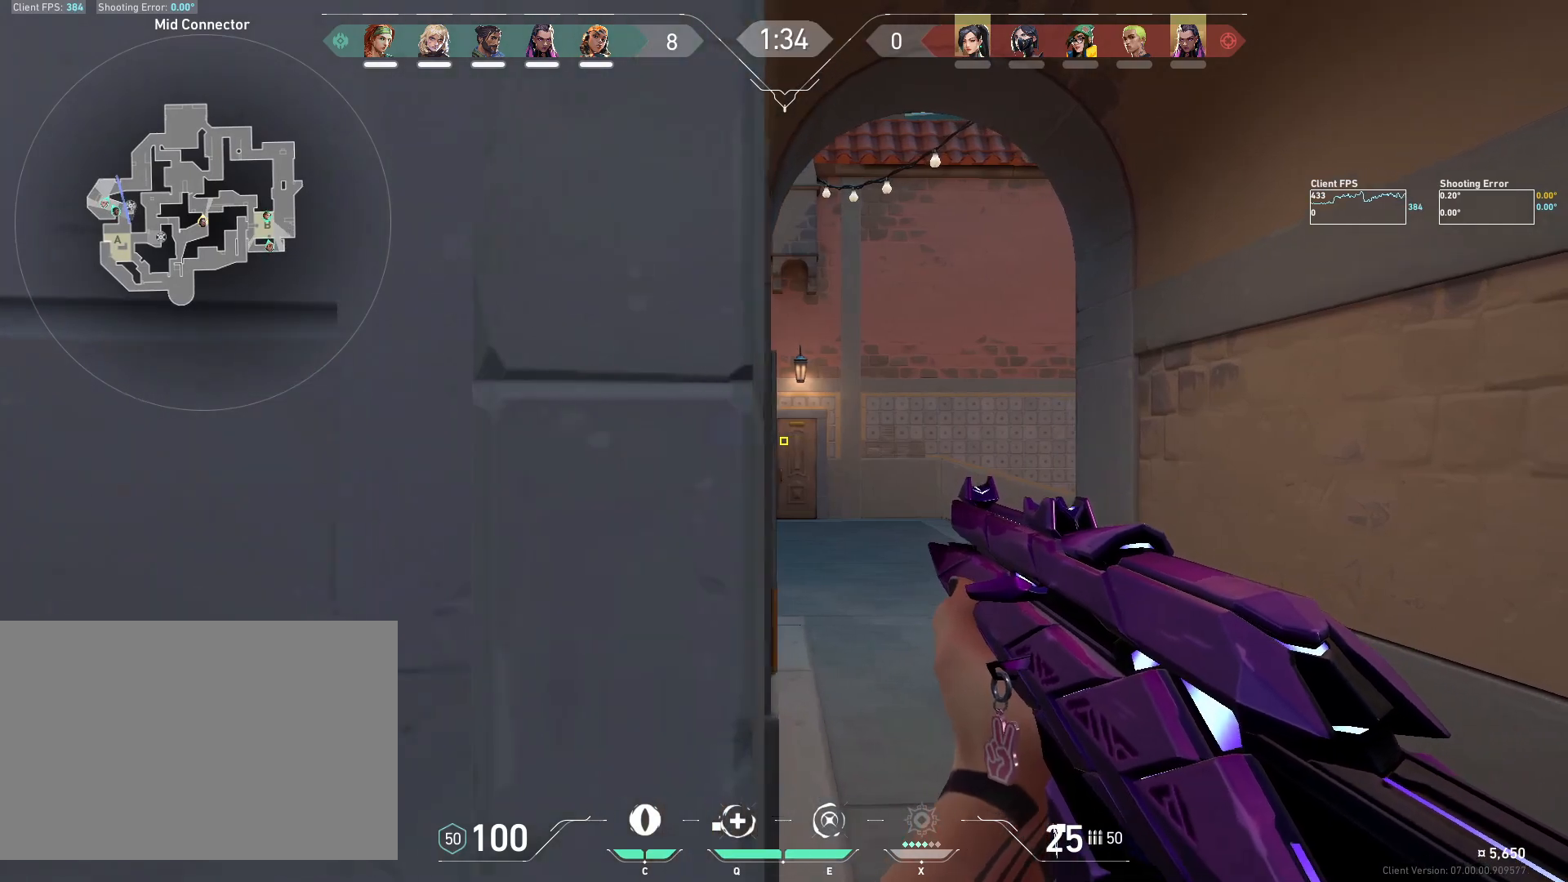
{"keys": [], "mouse": [], "events": [[17, "d", "down"], [167, "d", "up"], [267, "a", "down"], [417, "a", "up"]]}
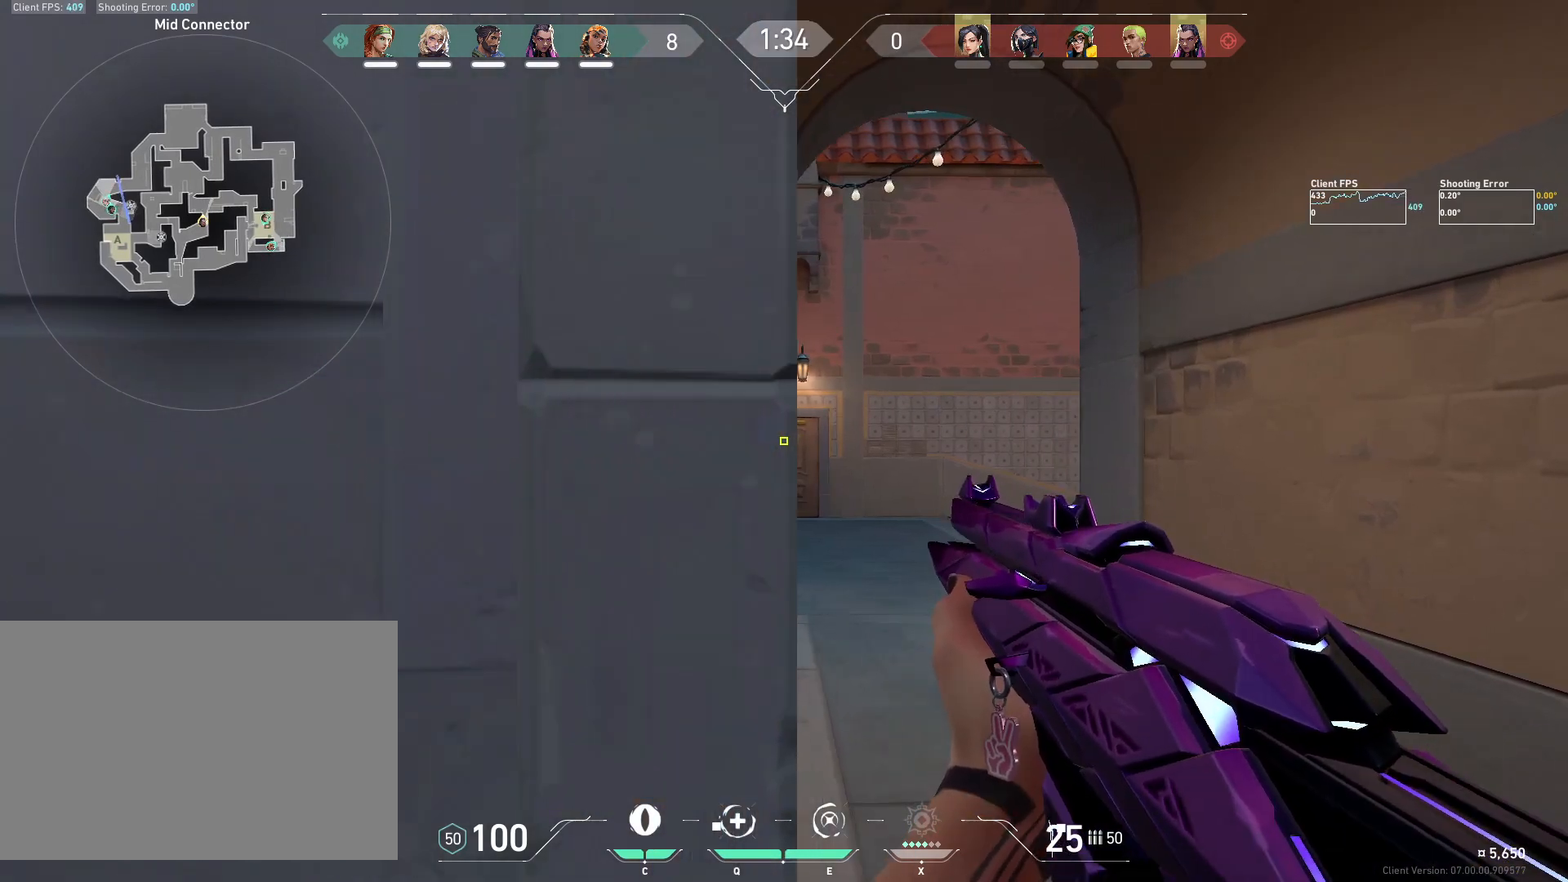
{"keys": [], "mouse": [], "events": [[50, "d", "down"], [167, "d", "up"], [283, "a", "down"], [417, "a", "up"]]}
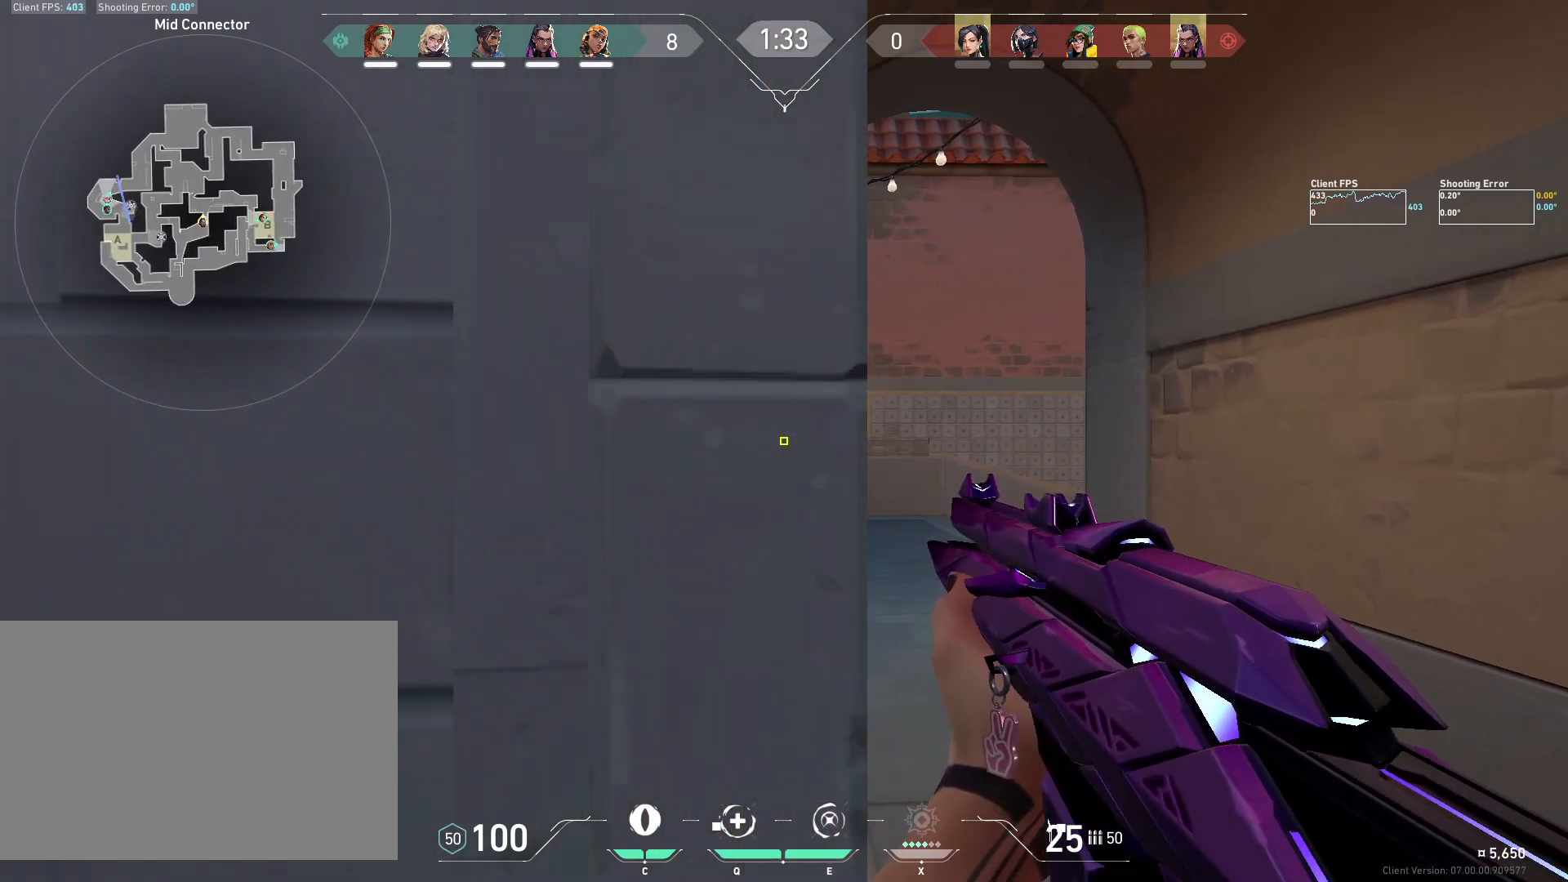
{"keys": ["d"], "mouse": [], "events": [[33, "d", "down"], [167, "d", "up"], [267, "a", "down"], [400, "a", "up"], [500, "d", "down"]]}
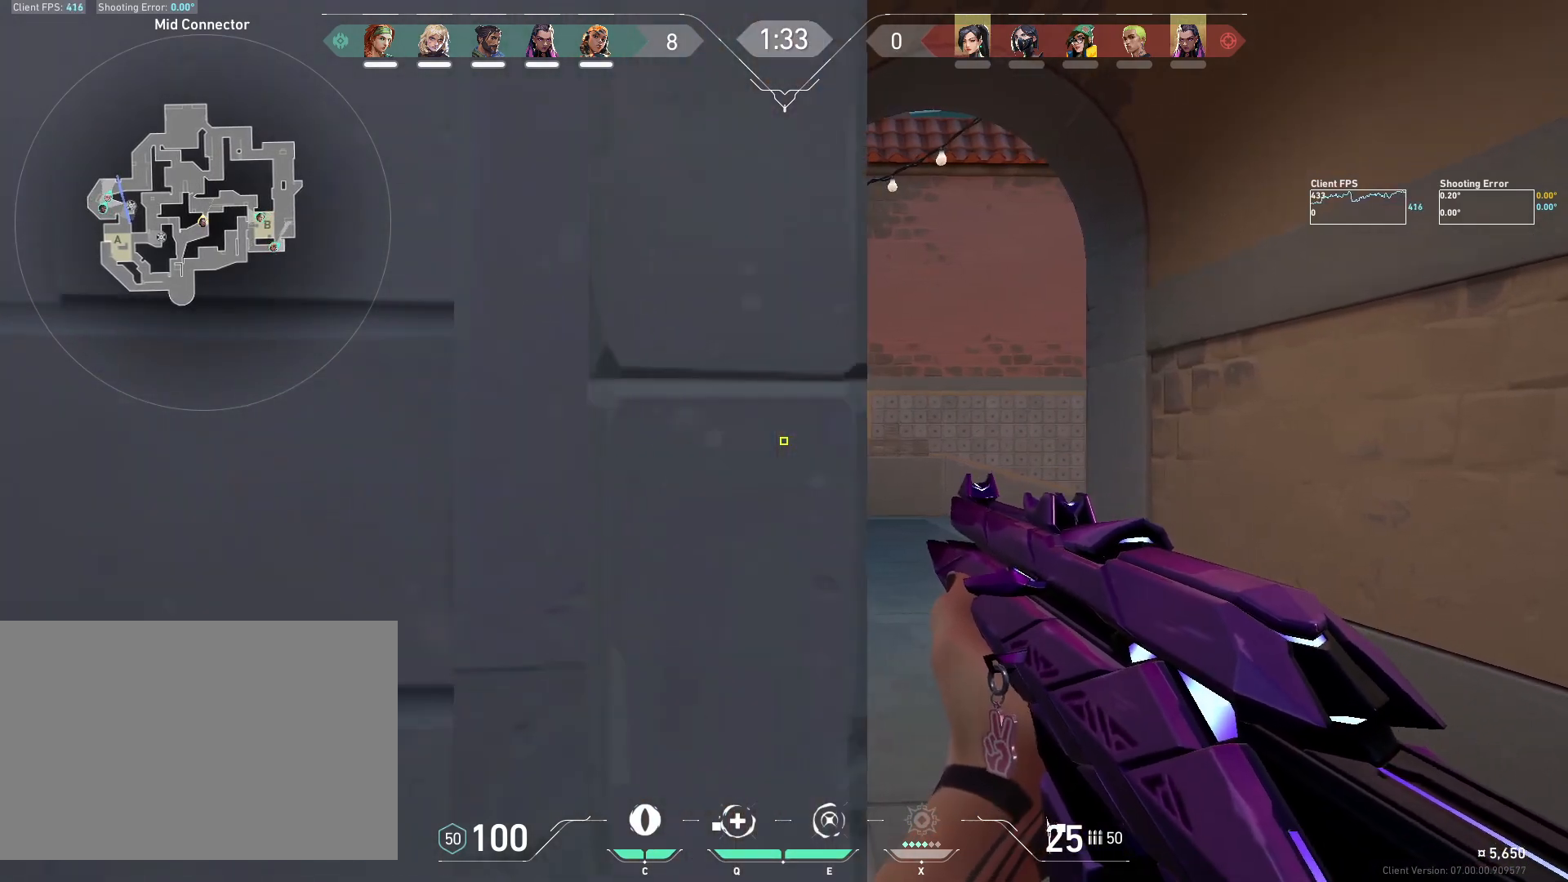
{"keys": [], "mouse": [], "events": [[150, "d", "up"], [250, "a", "down"], [417, "a", "up"]]}
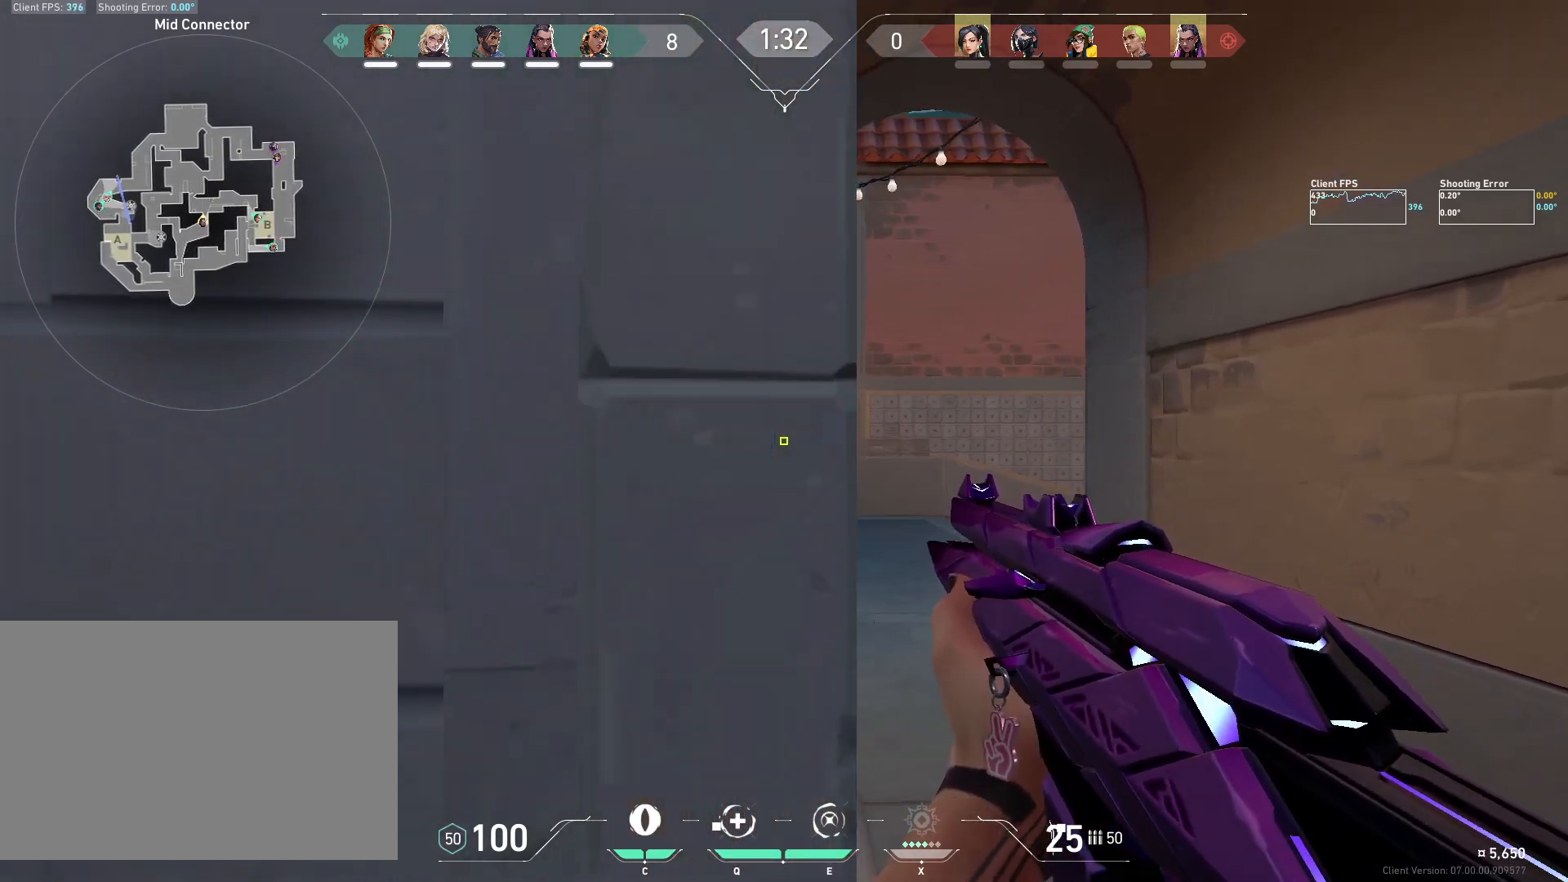
{"keys": ["d"], "mouse": [], "events": [[17, "d", "down"], [150, "d", "up"], [267, "a", "down"], [400, "a", "up"], [483, "d", "down"]]}